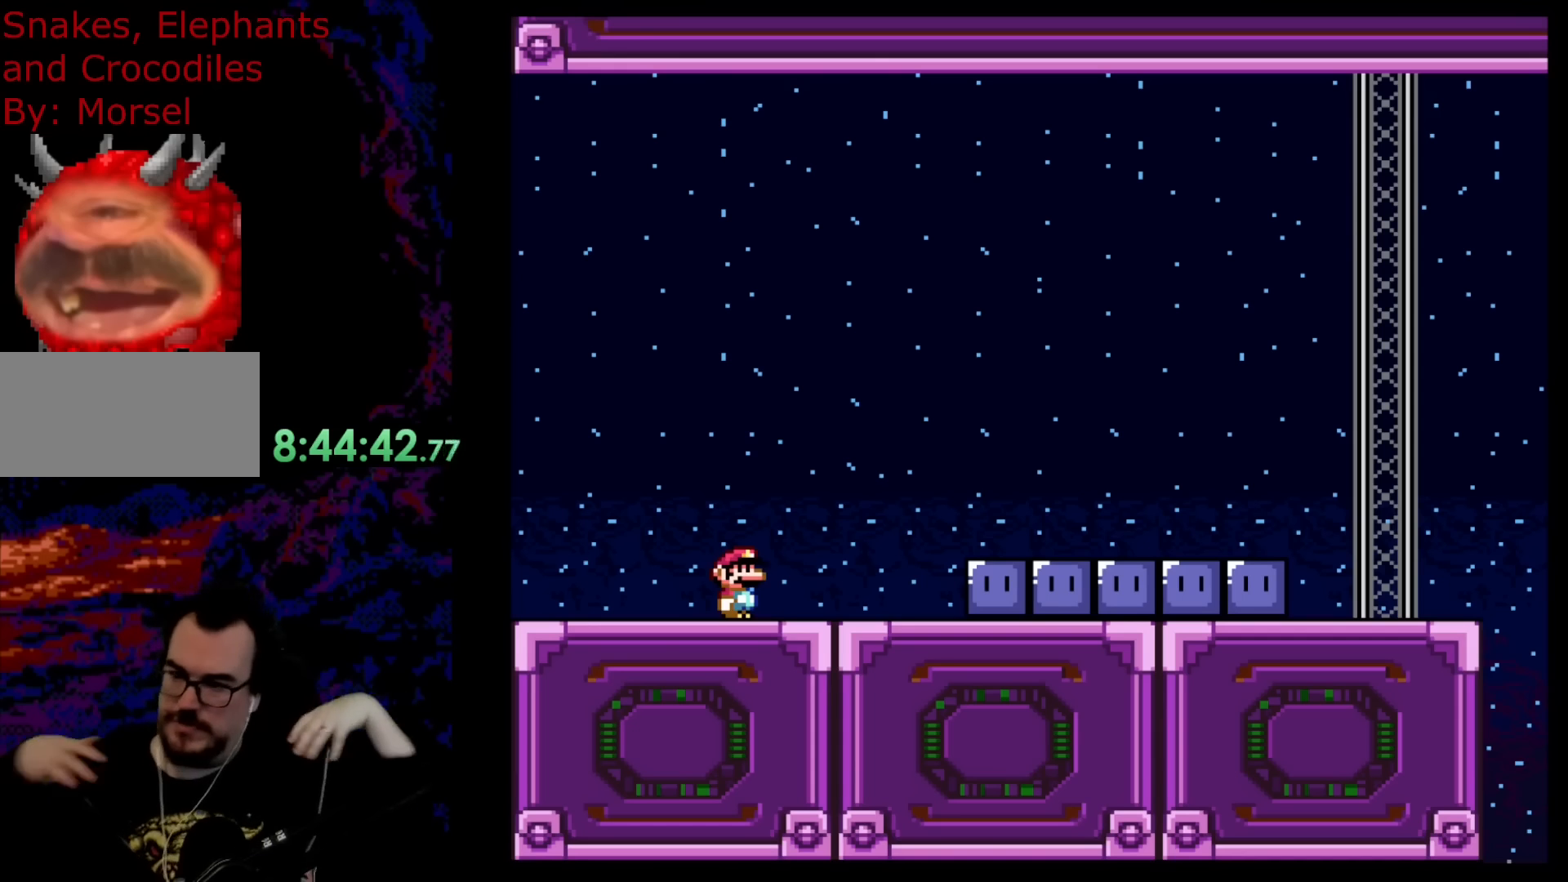
Gameplay with a controller (Nintendo layout); each line is a JSON object with the inputs held at the frame after it. "events" lists button and stick changes between this image and that frame as [ms after this image, input, new state], when the widget could be followed in between. Not read: L3 R3.
{"buttons": ["B", "Y", "DPAD_LEFT"], "events": [[467, "B", "down"], [467, "DPAD_LEFT", "down"], [467, "Y", "down"]]}
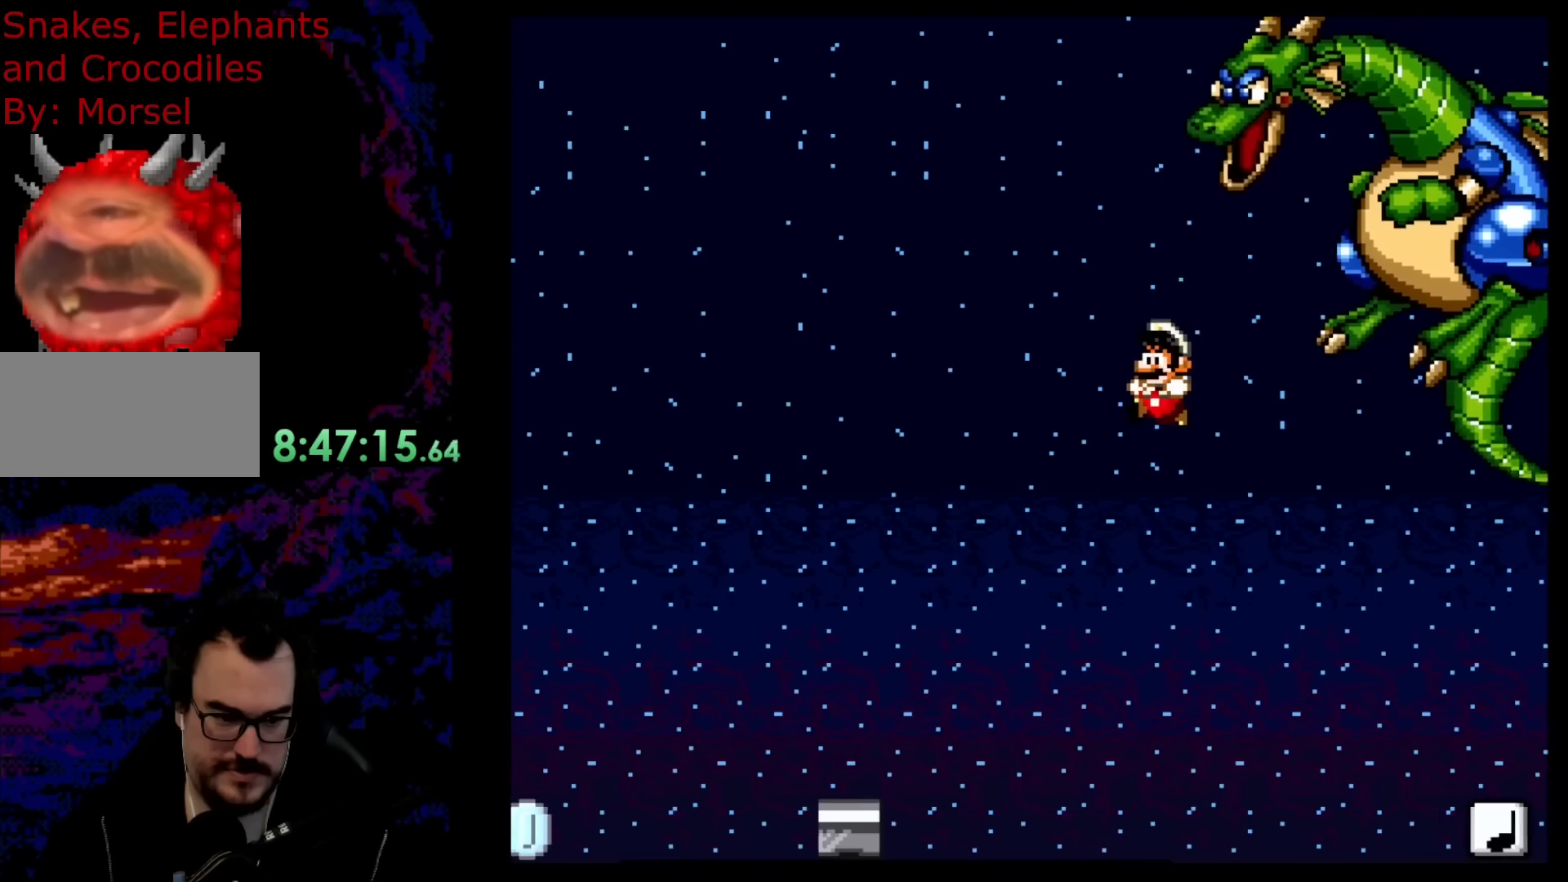
{"buttons": ["B", "Y", "DPAD_RIGHT"], "events": [[500, "DPAD_LEFT", "up"], [500, "DPAD_RIGHT", "down"]]}
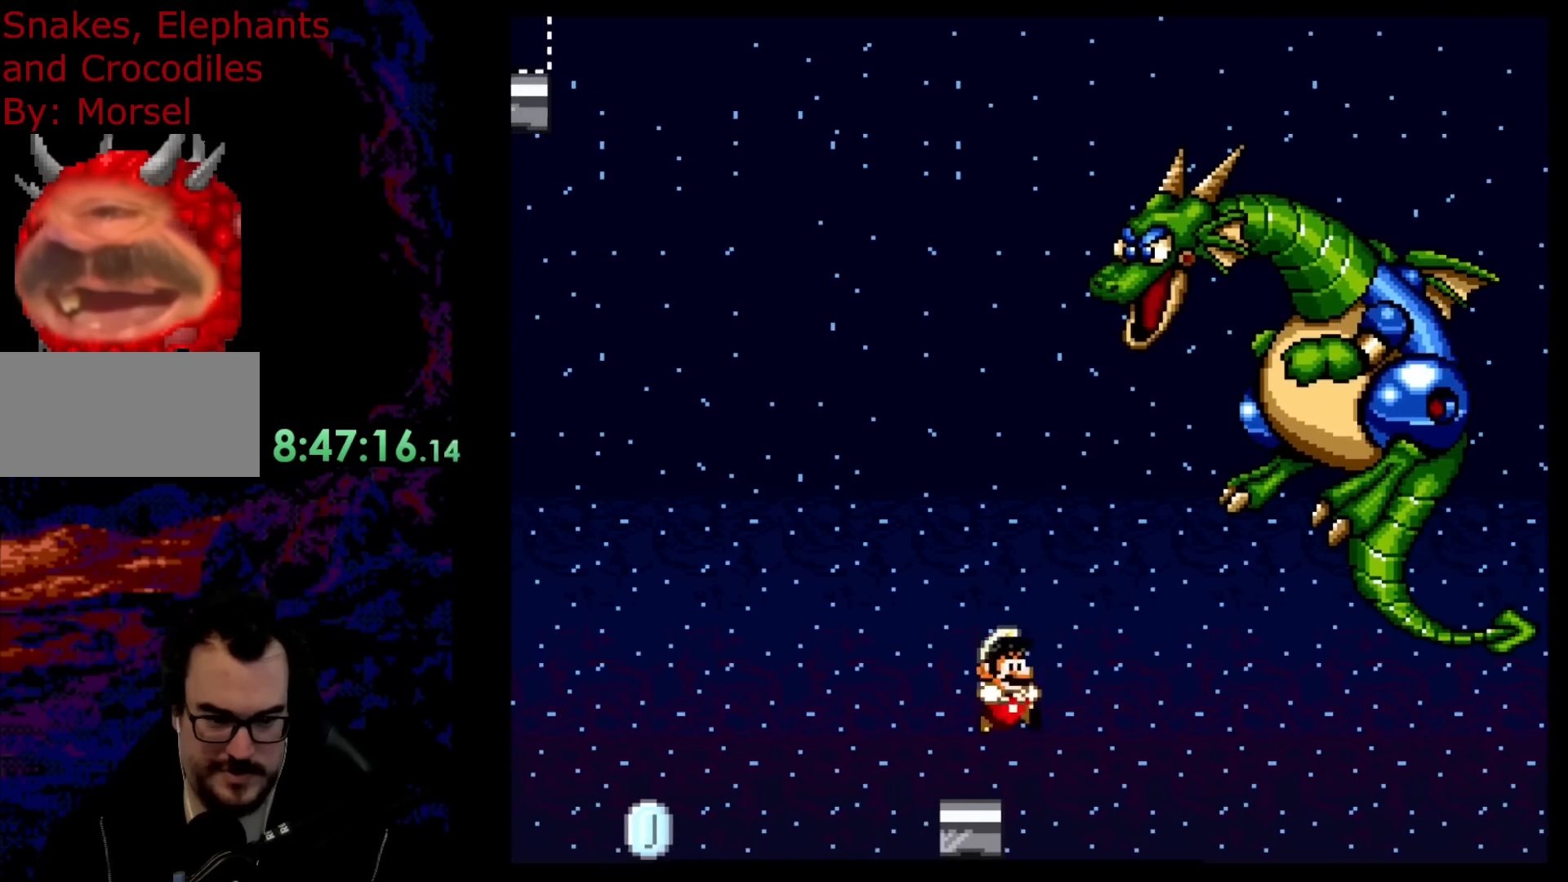
{"buttons": ["B", "Y", "DPAD_LEFT"], "events": [[17, "B", "up"], [133, "DPAD_RIGHT", "up"], [217, "DPAD_LEFT", "down"], [300, "B", "down"], [350, "Y", "up"], [467, "Y", "down"]]}
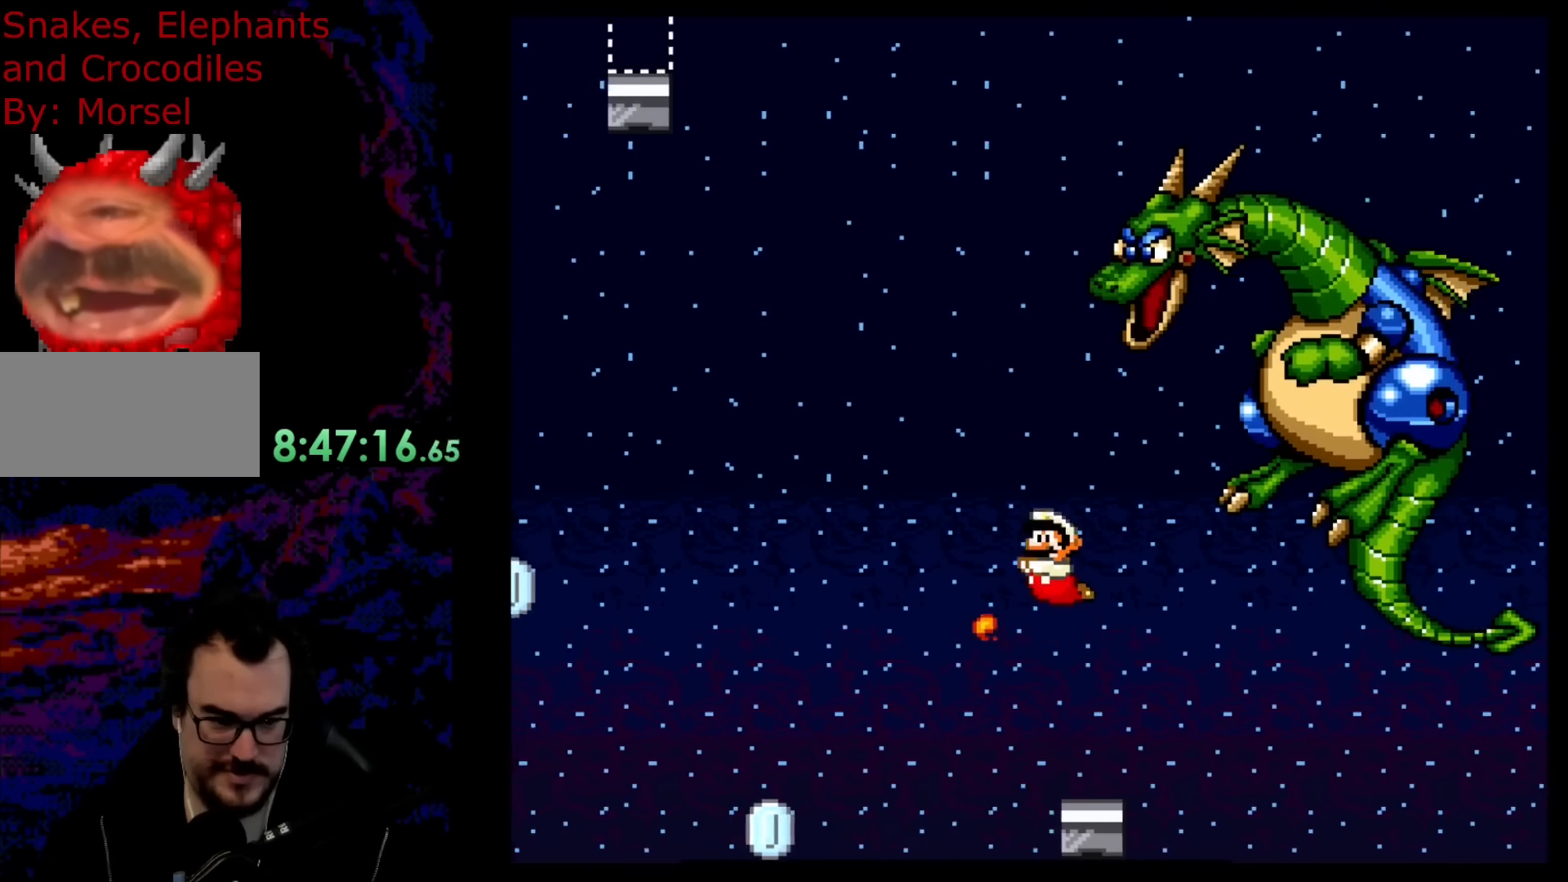
{"buttons": ["Y", "DPAD_RIGHT"], "events": [[483, "DPAD_LEFT", "up"], [500, "B", "up"], [500, "DPAD_RIGHT", "down"]]}
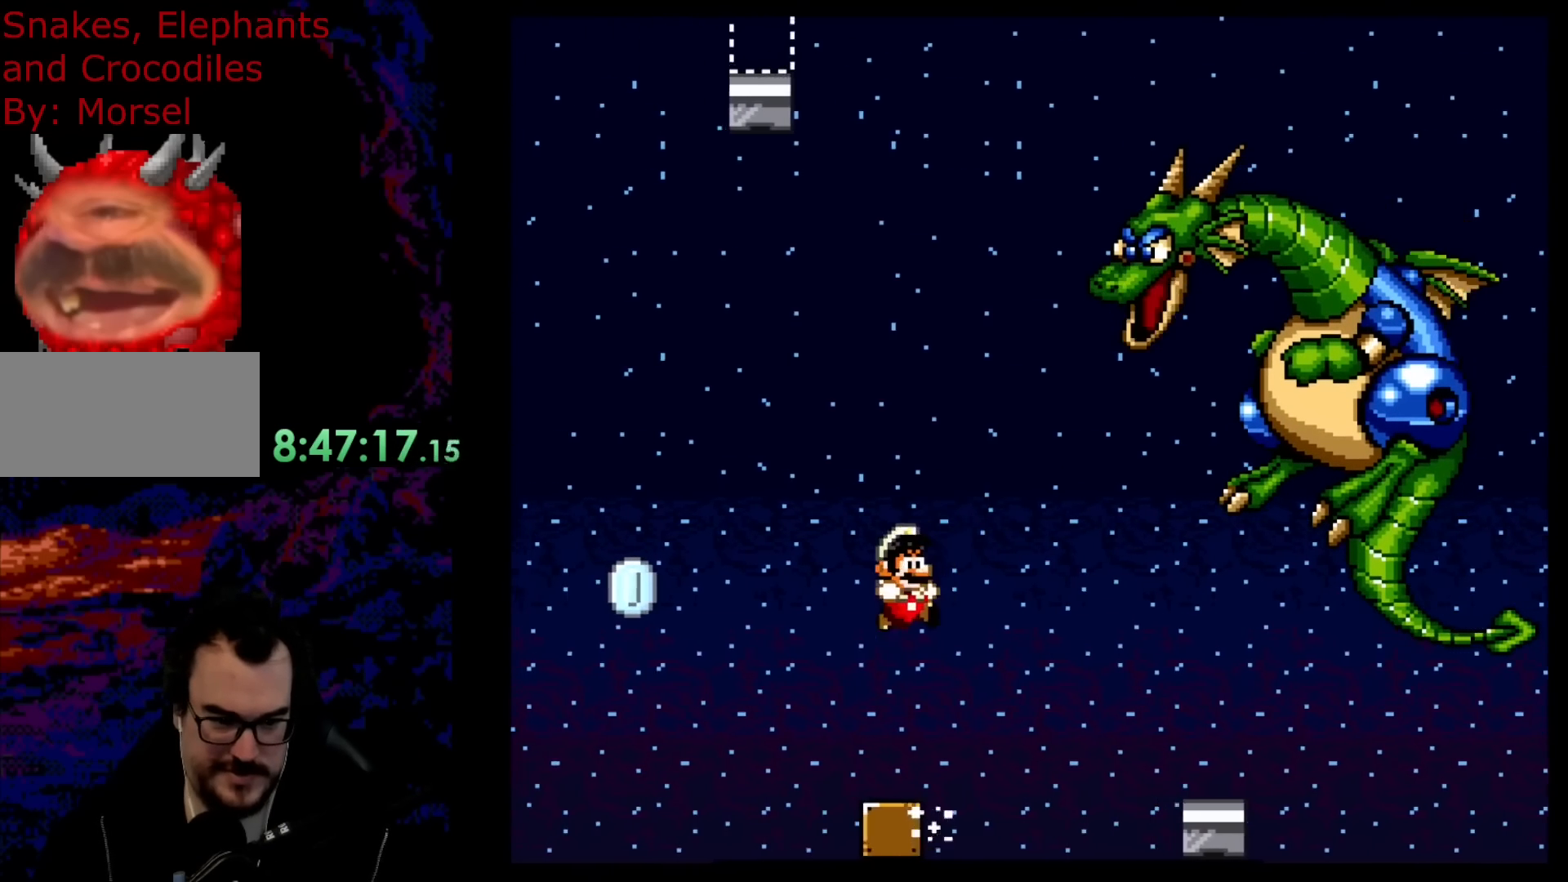
{"buttons": ["B", "Y", "DPAD_LEFT"], "events": [[150, "DPAD_RIGHT", "up"], [267, "DPAD_LEFT", "down"], [433, "B", "down"]]}
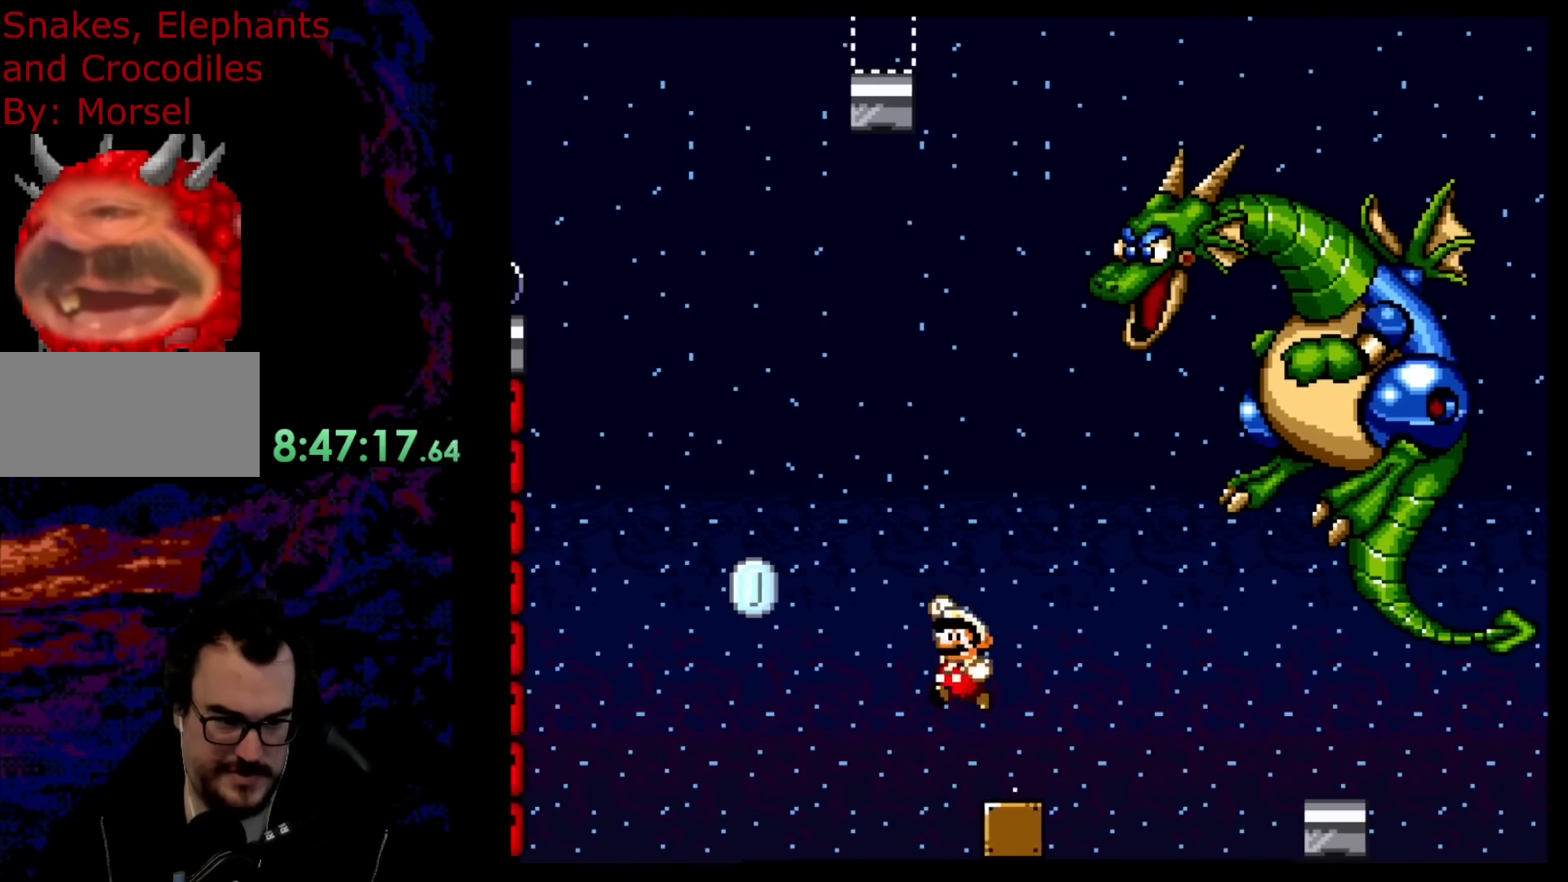
{"buttons": ["B", "Y", "DPAD_UP", "DPAD_RIGHT"], "events": [[100, "Y", "up"], [217, "Y", "down"], [383, "DPAD_LEFT", "up"], [383, "DPAD_RIGHT", "down"], [500, "DPAD_UP", "down"]]}
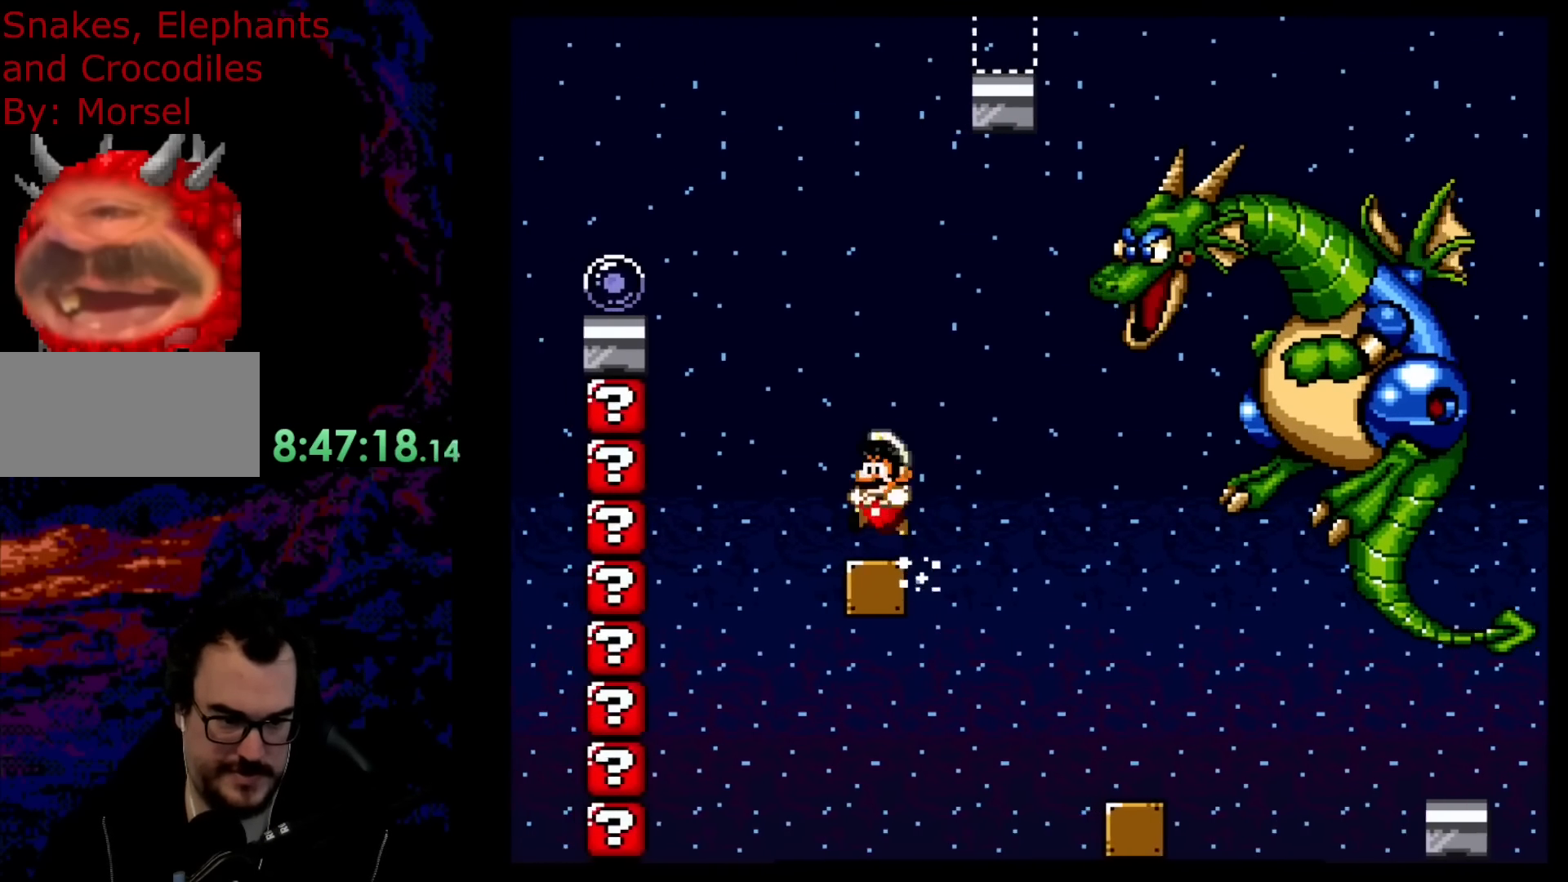
{"buttons": ["Y"], "events": [[17, "B", "up"], [17, "DPAD_LEFT", "down"], [17, "DPAD_RIGHT", "up"], [17, "DPAD_UP", "up"], [117, "DPAD_LEFT", "up"], [167, "Y", "up"], [250, "Y", "down"]]}
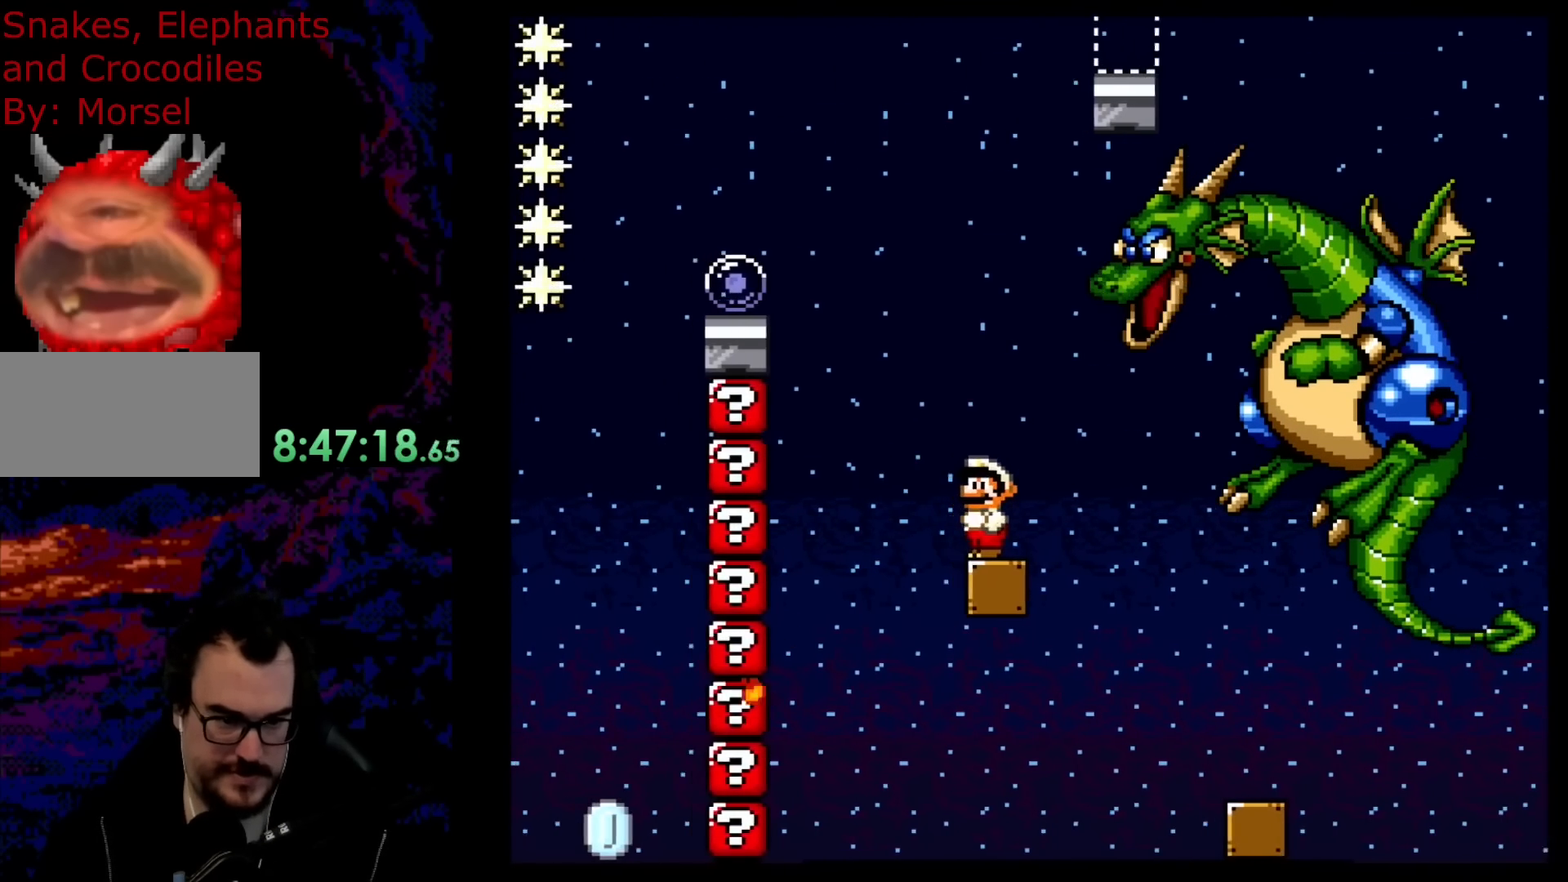
{"buttons": ["B", "DPAD_LEFT"], "events": [[33, "DPAD_LEFT", "down"], [183, "B", "down"], [467, "Y", "up"]]}
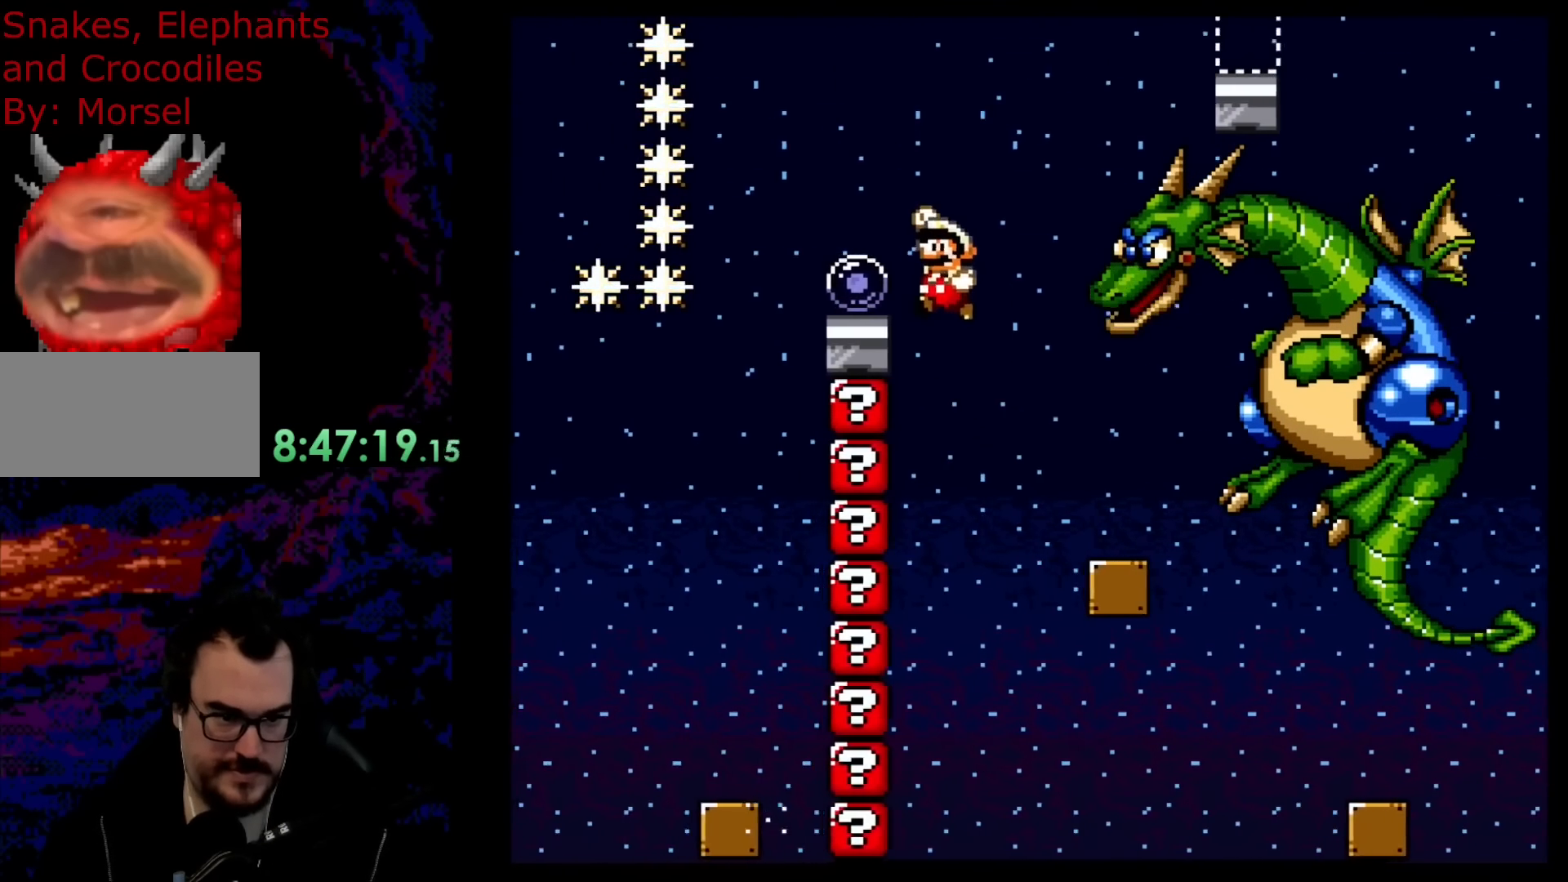
{"buttons": ["B", "Y"], "events": [[50, "Y", "down"], [350, "DPAD_LEFT", "up"], [350, "DPAD_RIGHT", "down"], [500, "DPAD_RIGHT", "up"]]}
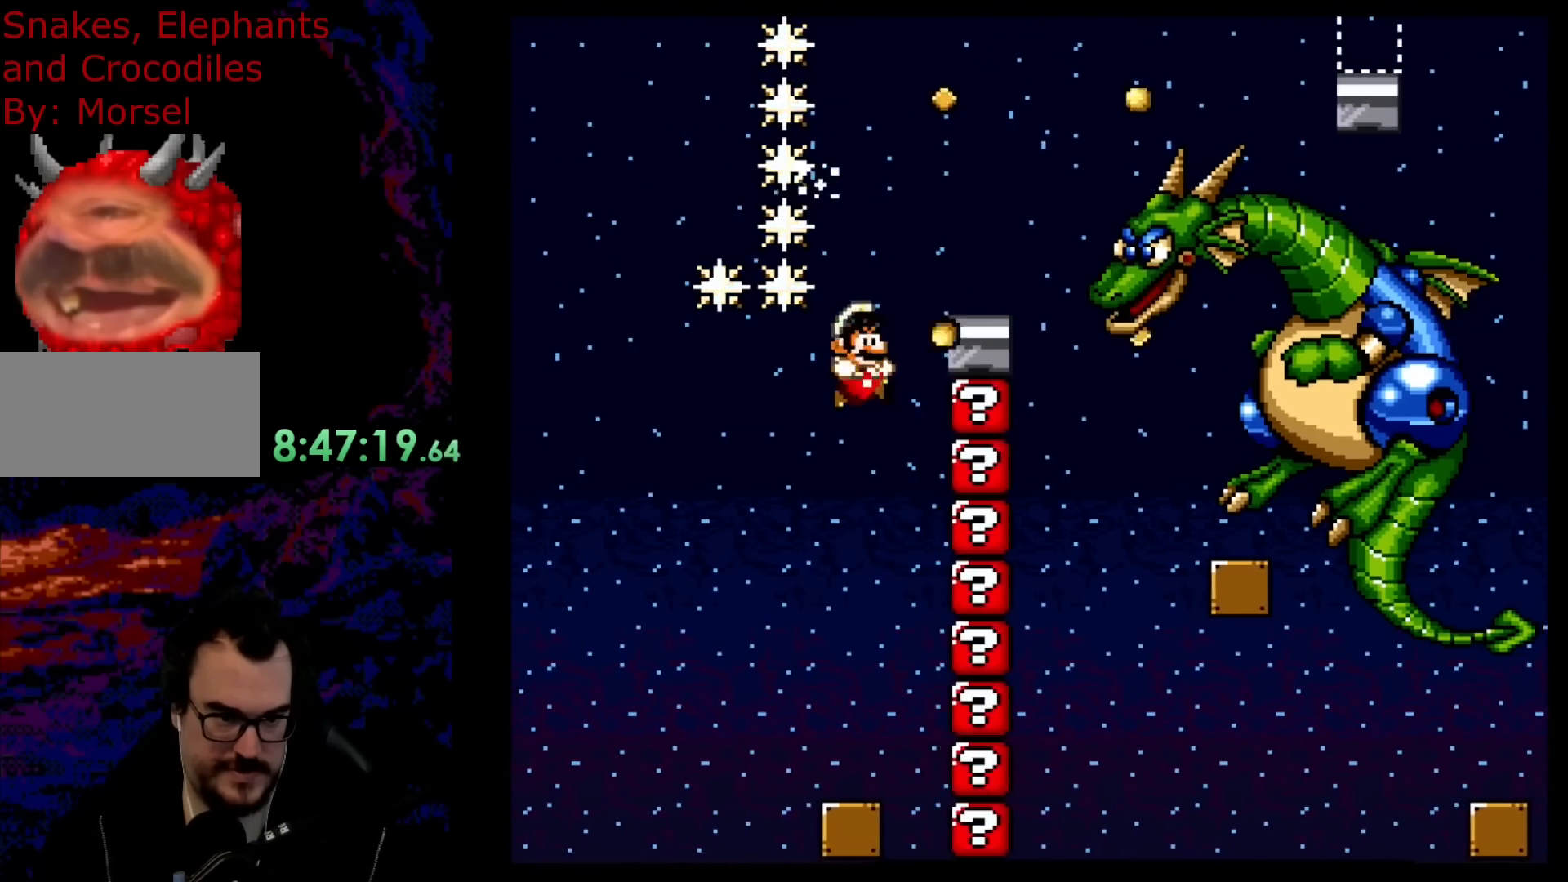
{"buttons": ["Y"], "events": [[33, "DPAD_LEFT", "down"], [167, "DPAD_LEFT", "up"], [200, "DPAD_RIGHT", "down"], [317, "B", "up"], [333, "DPAD_DOWN", "down"], [333, "DPAD_RIGHT", "up"], [350, "DPAD_DOWN", "up"], [350, "DPAD_LEFT", "down"], [383, "DPAD_LEFT", "up"]]}
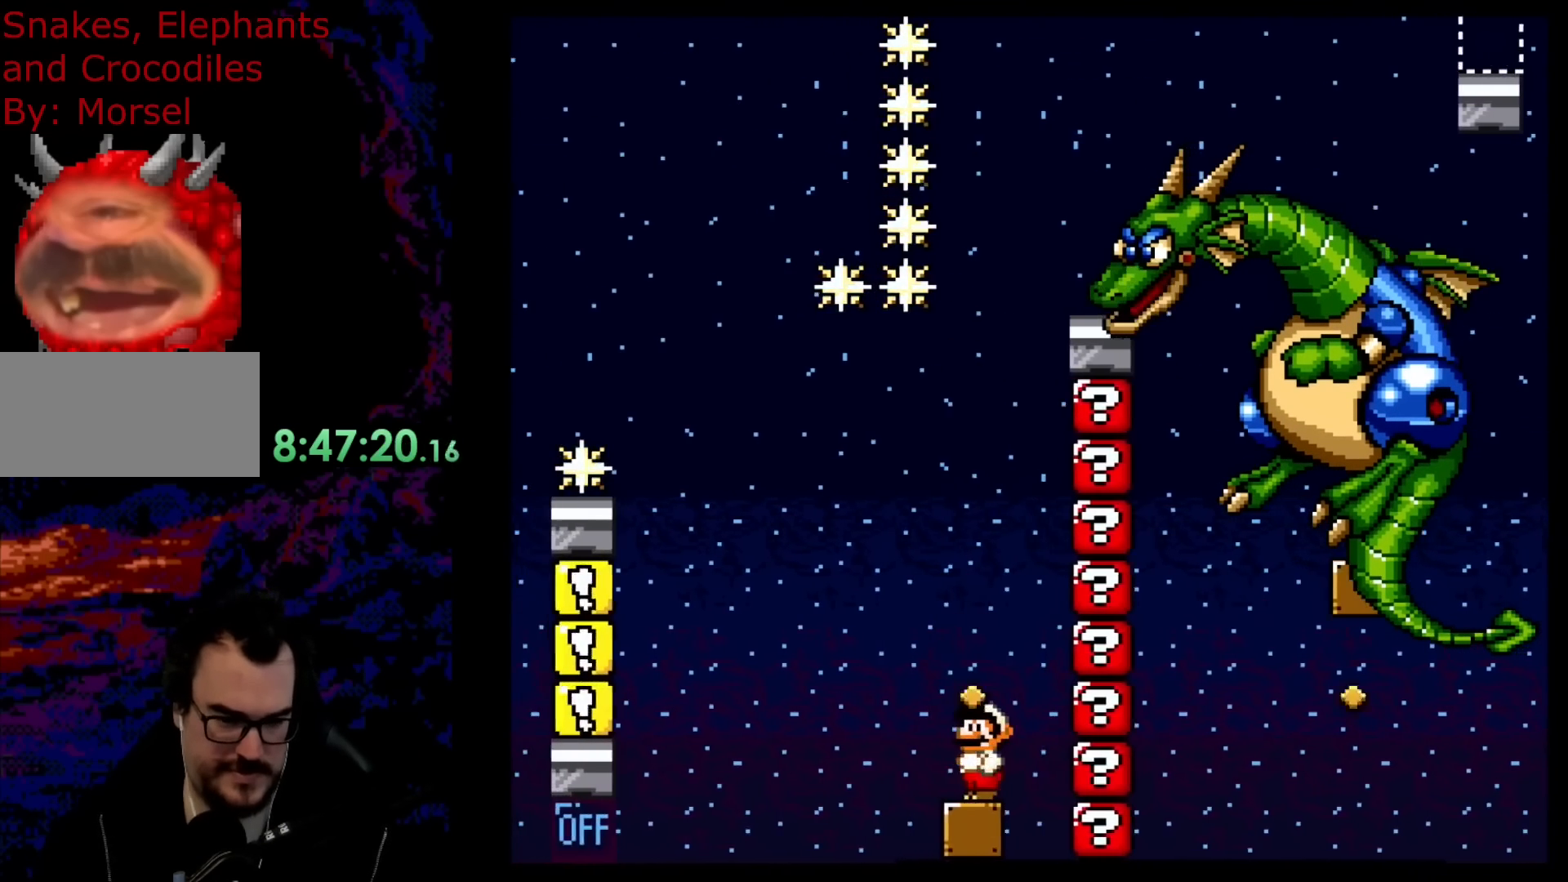
{"buttons": ["B", "Y", "DPAD_LEFT"], "events": [[183, "DPAD_LEFT", "down"], [267, "B", "down"], [367, "Y", "up"], [483, "Y", "down"]]}
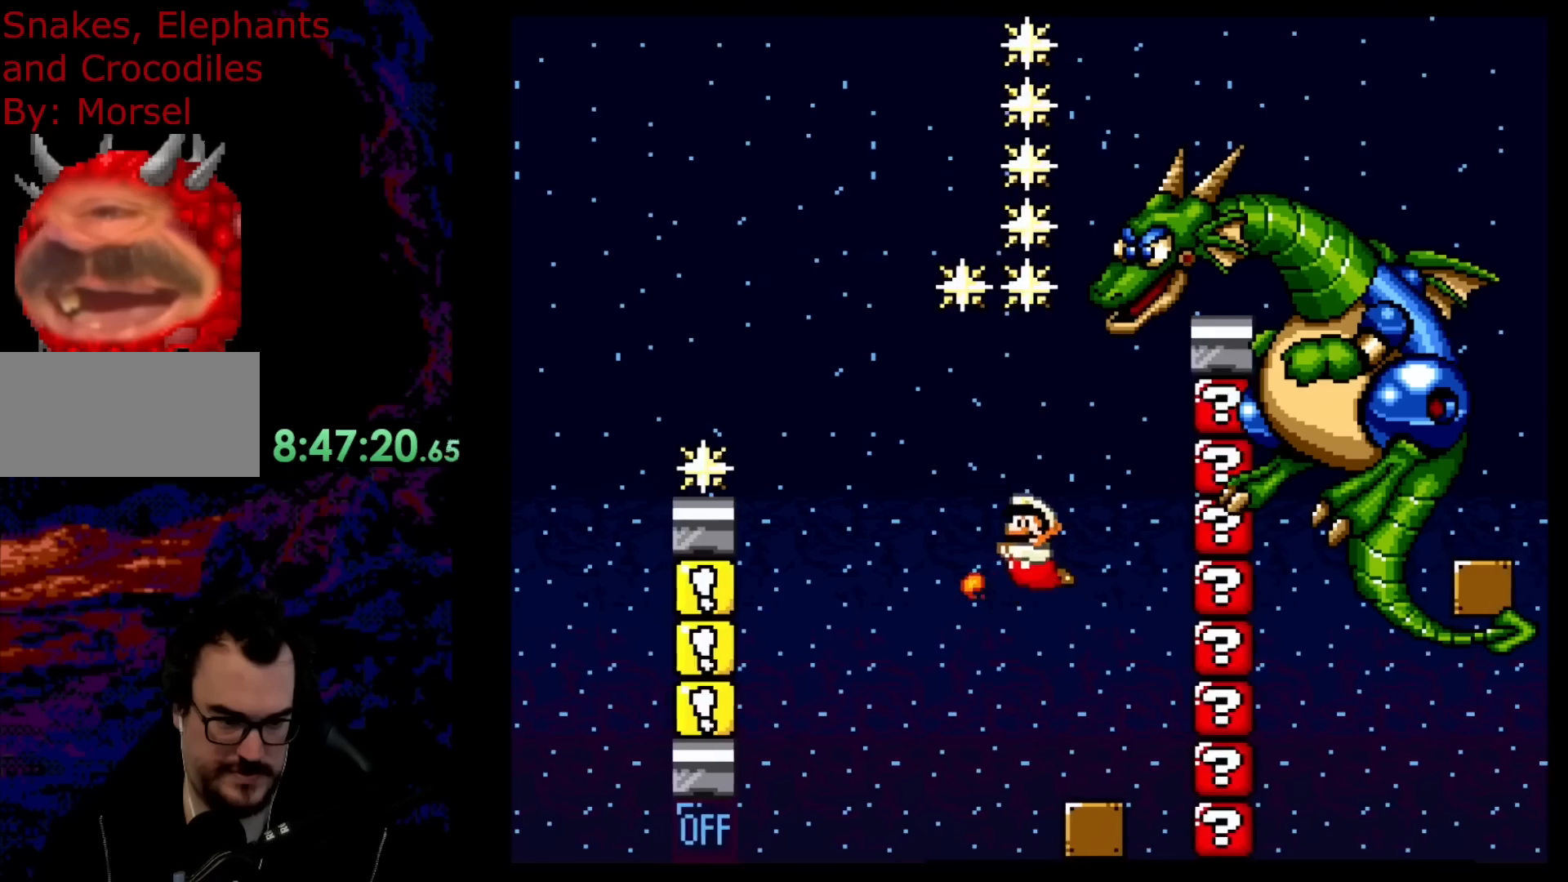
{"buttons": ["B", "Y", "DPAD_LEFT"], "events": []}
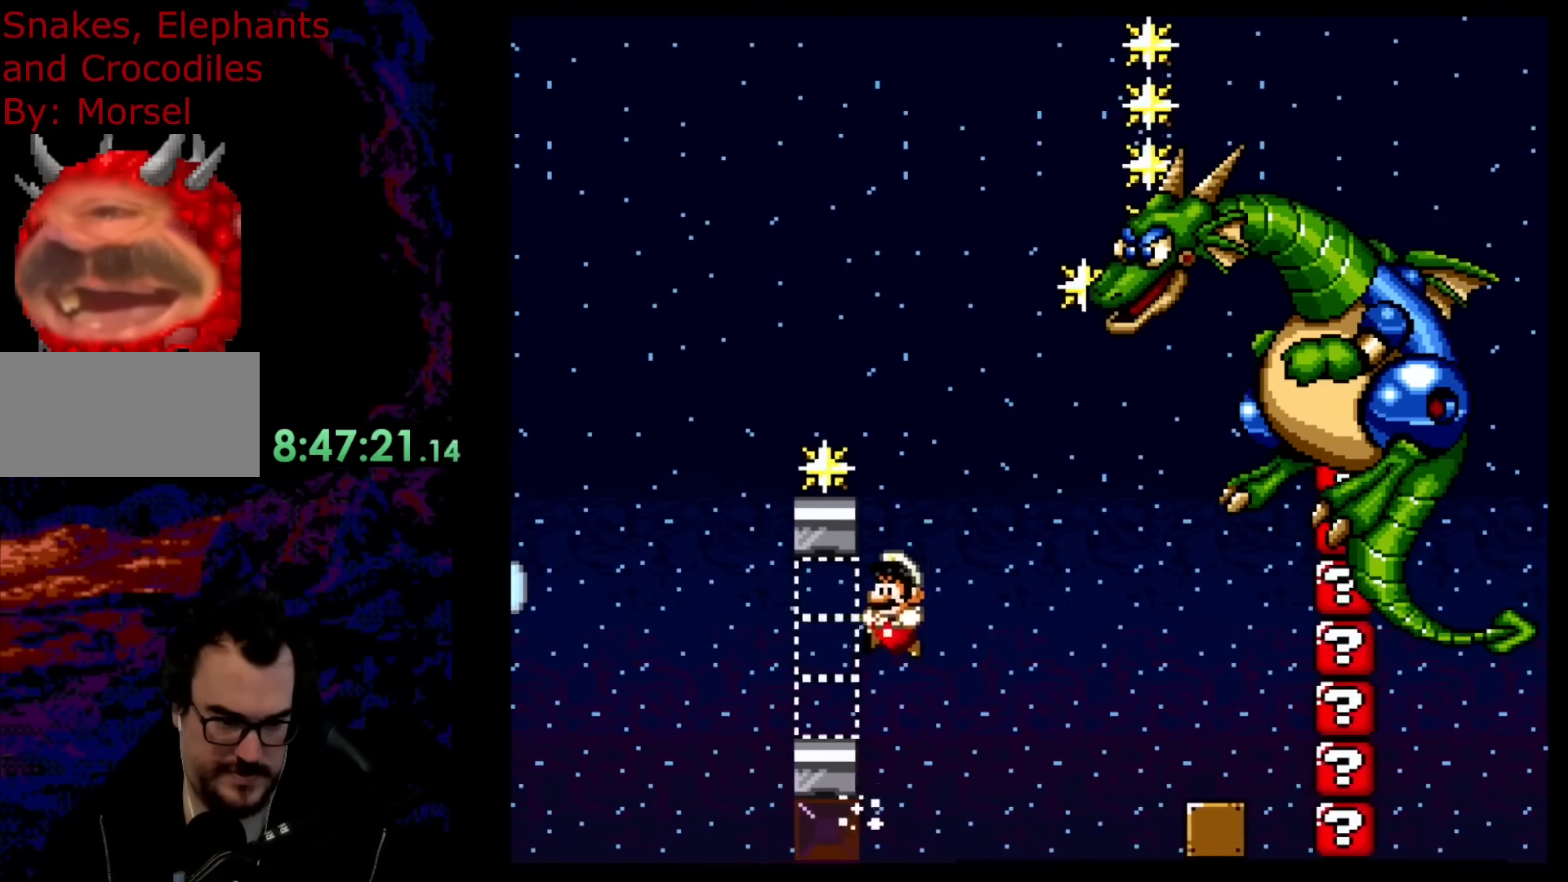
{"buttons": ["Y", "DPAD_LEFT"], "events": [[50, "DPAD_LEFT", "up"], [67, "DPAD_RIGHT", "down"], [183, "DPAD_RIGHT", "up"], [400, "B", "up"], [483, "DPAD_LEFT", "down"]]}
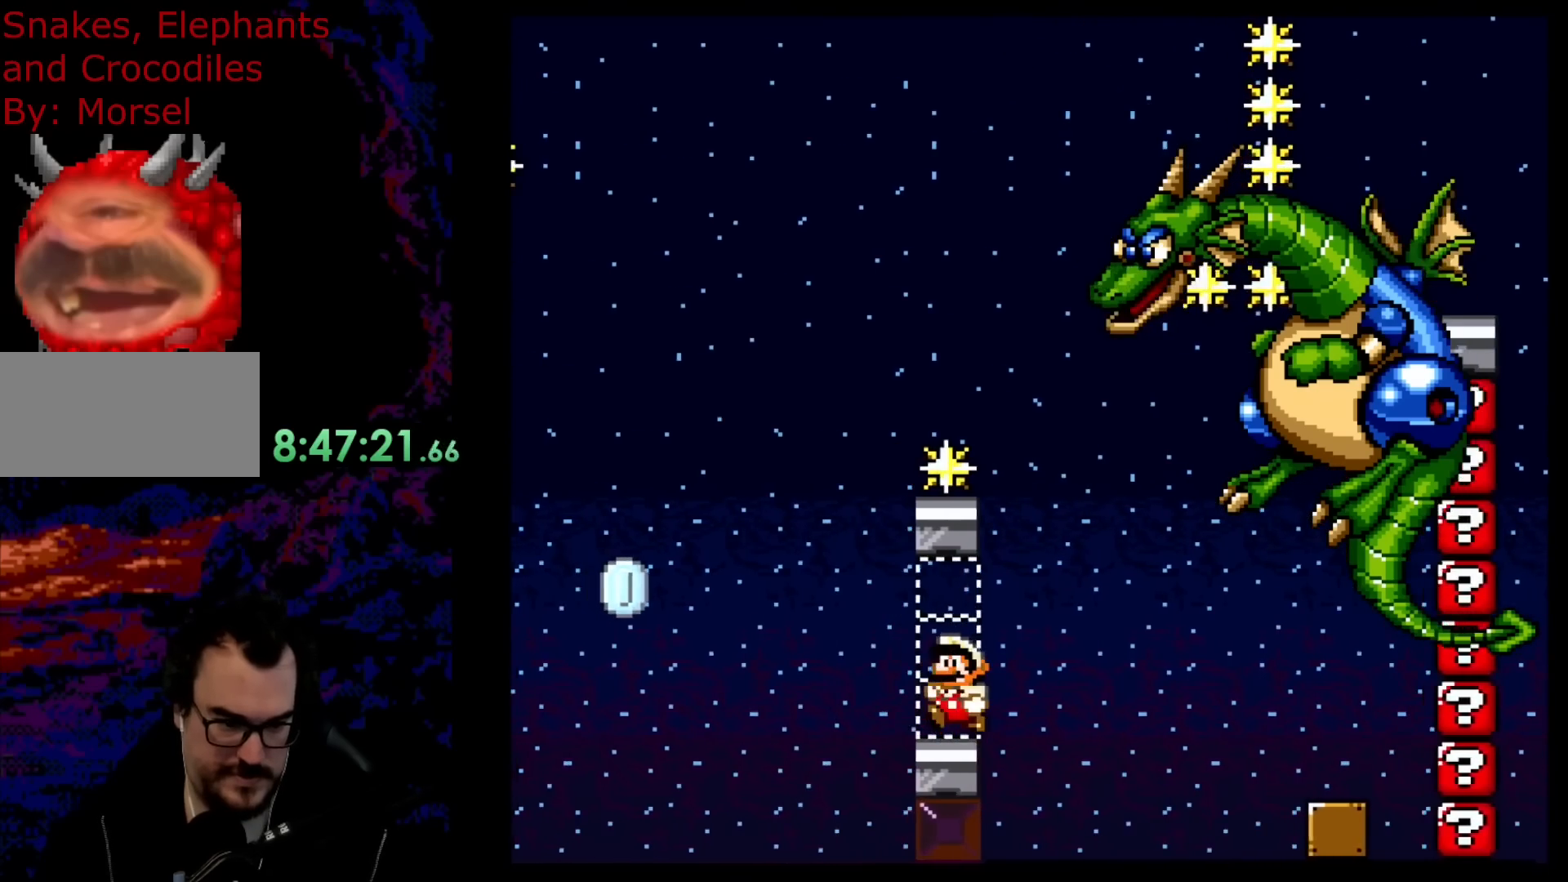
{"buttons": ["B", "Y", "DPAD_LEFT"], "events": [[217, "B", "down"], [400, "Y", "up"], [500, "Y", "down"]]}
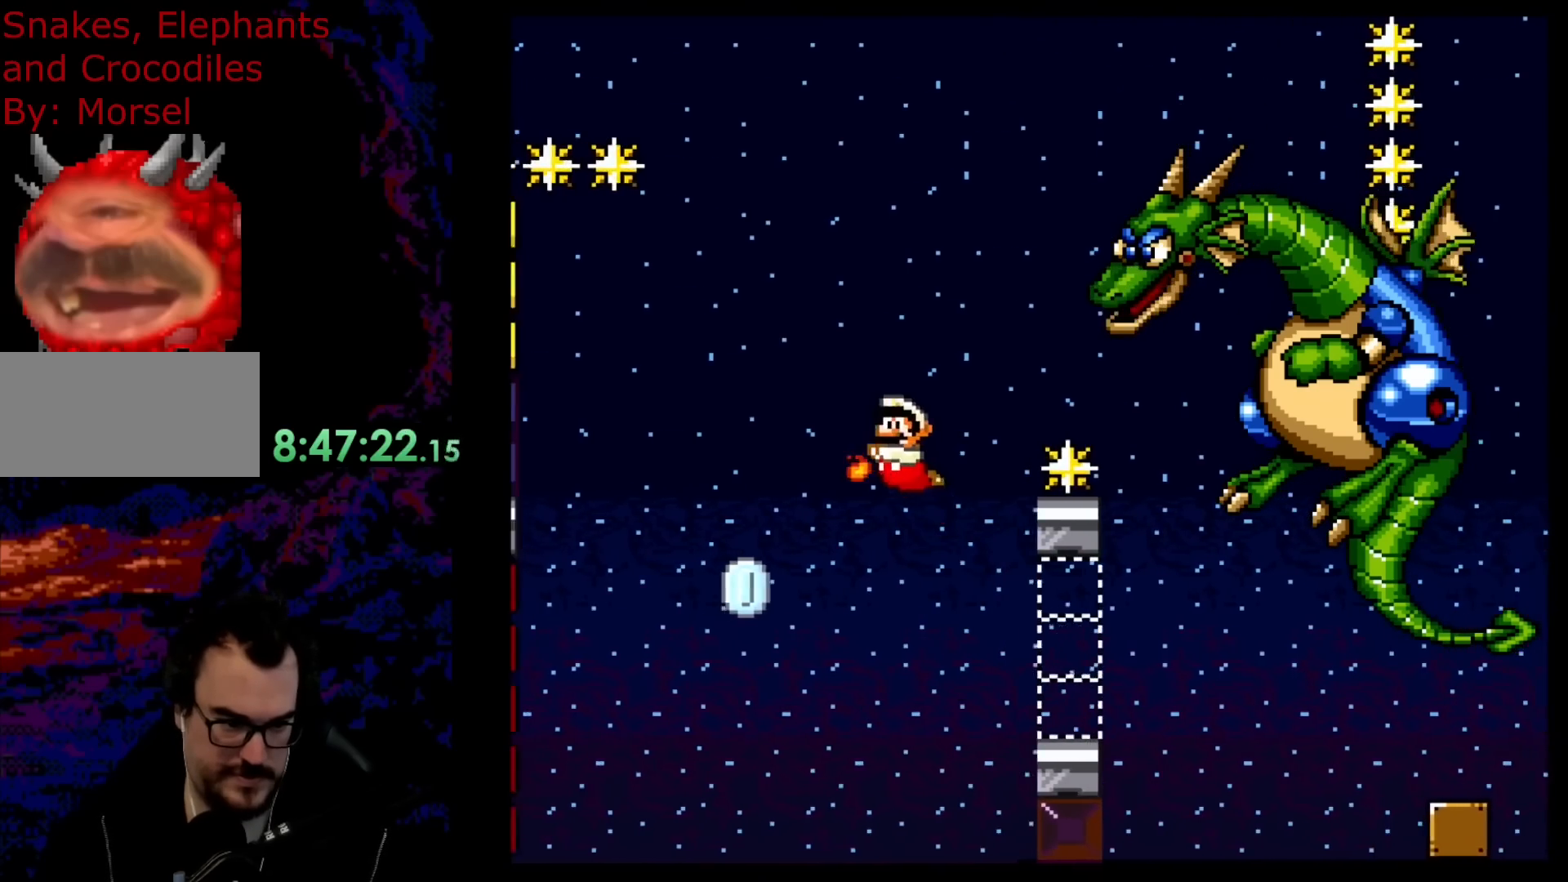
{"buttons": ["Y"], "events": [[200, "DPAD_LEFT", "up"], [250, "DPAD_RIGHT", "down"], [433, "DPAD_LEFT", "down"], [433, "DPAD_RIGHT", "up"], [450, "B", "up"], [500, "DPAD_LEFT", "up"]]}
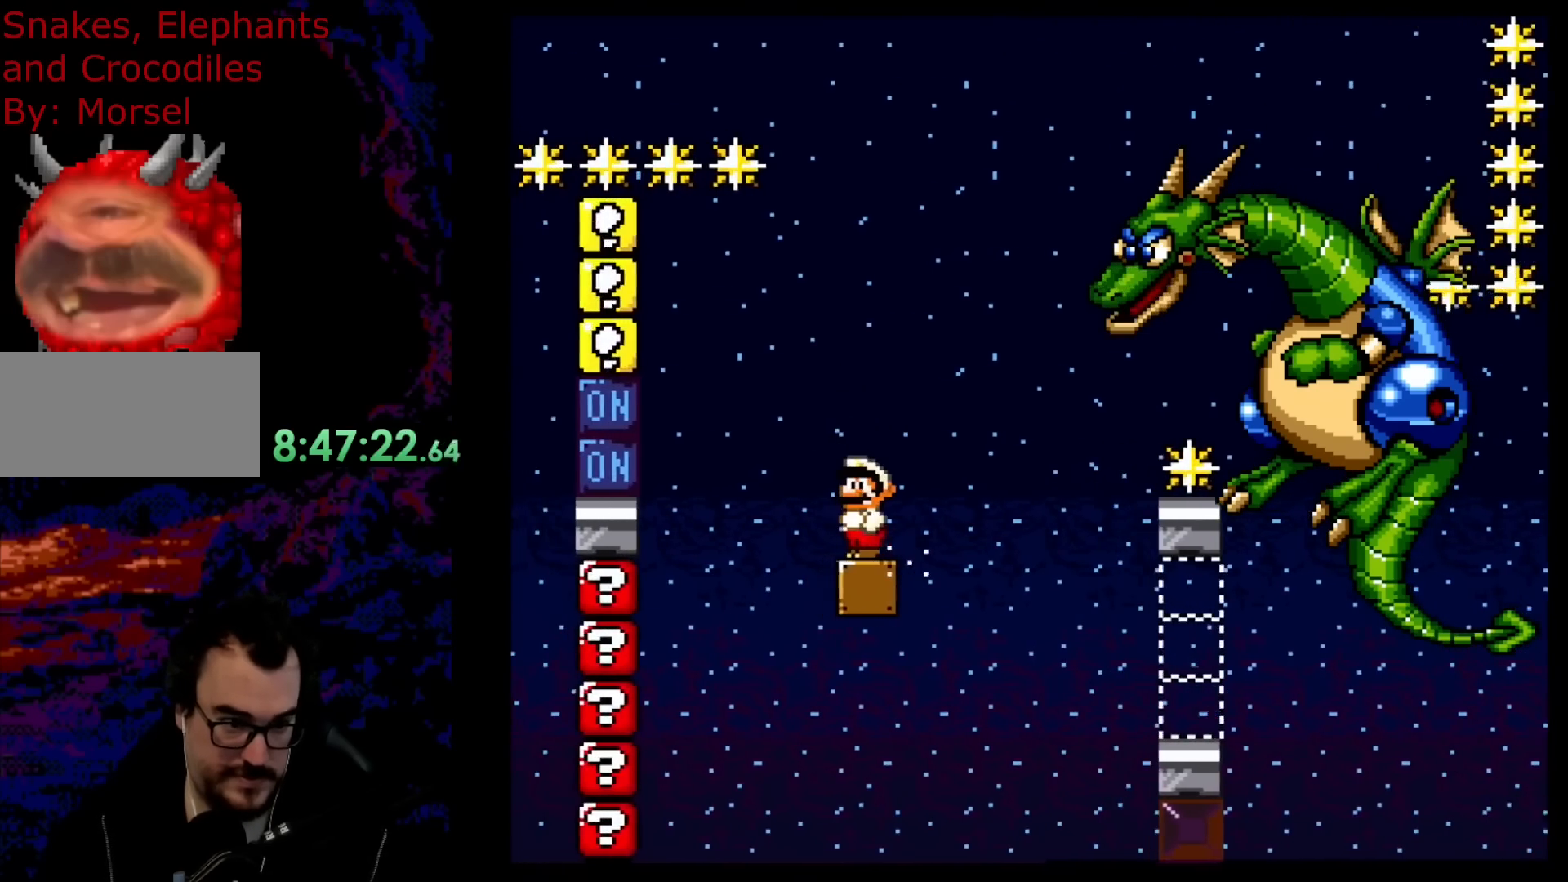
{"buttons": ["B", "Y", "DPAD_LEFT"], "events": [[283, "DPAD_LEFT", "down"], [383, "B", "down"]]}
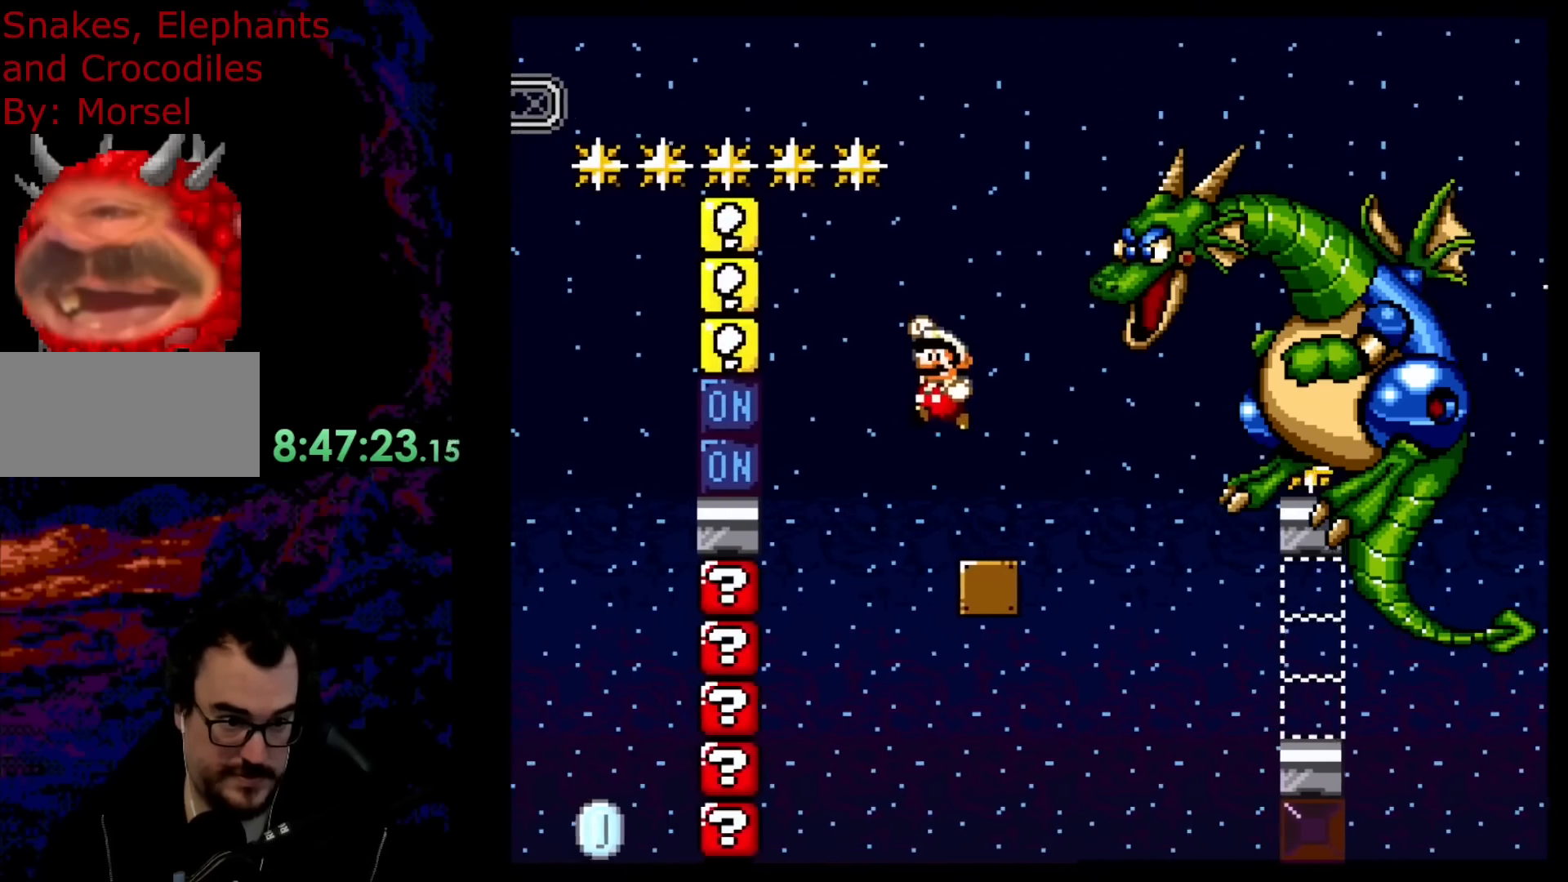
{"buttons": ["B", "Y", "DPAD_RIGHT"], "events": [[17, "Y", "up"], [117, "Y", "down"], [450, "DPAD_LEFT", "up"], [467, "DPAD_RIGHT", "down"]]}
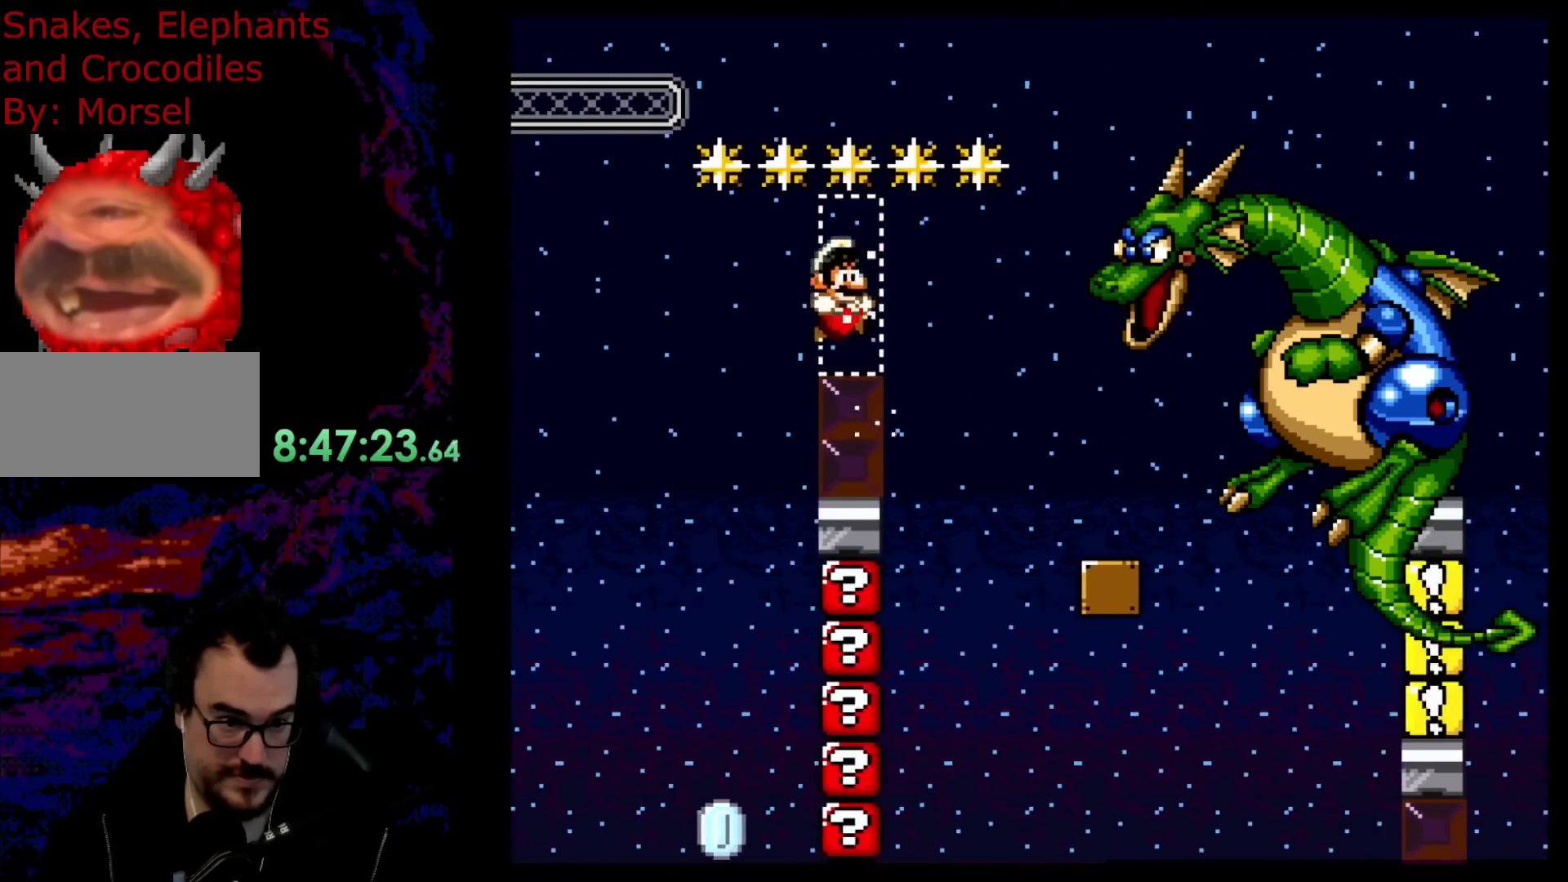
{"buttons": ["B", "Y"], "events": [[150, "DPAD_RIGHT", "up"]]}
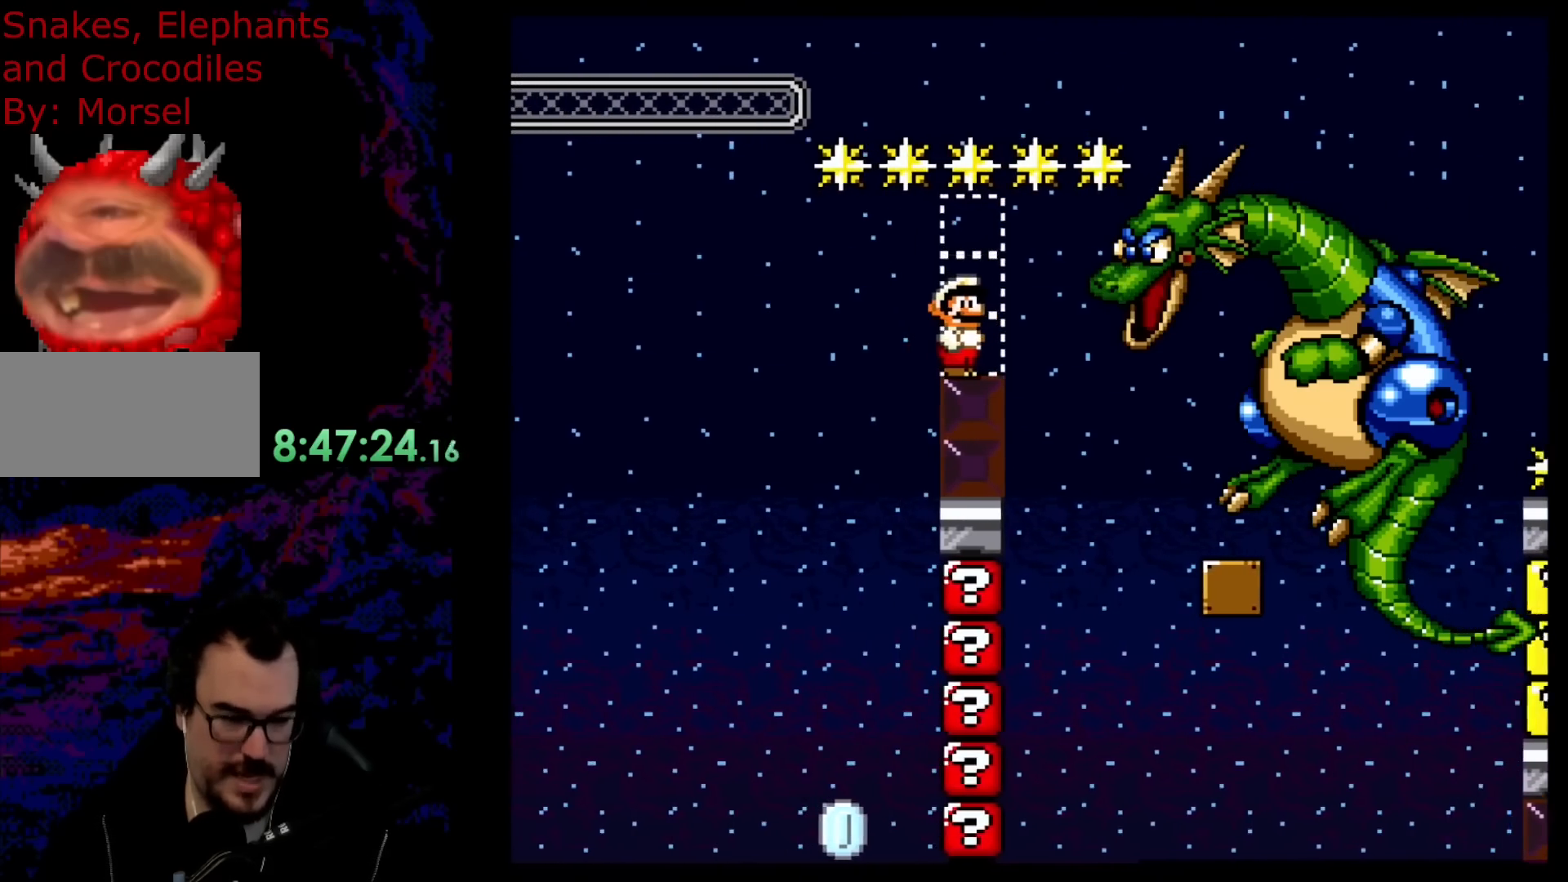
{"buttons": ["B", "Y", "DPAD_LEFT"], "events": [[417, "DPAD_LEFT", "down"]]}
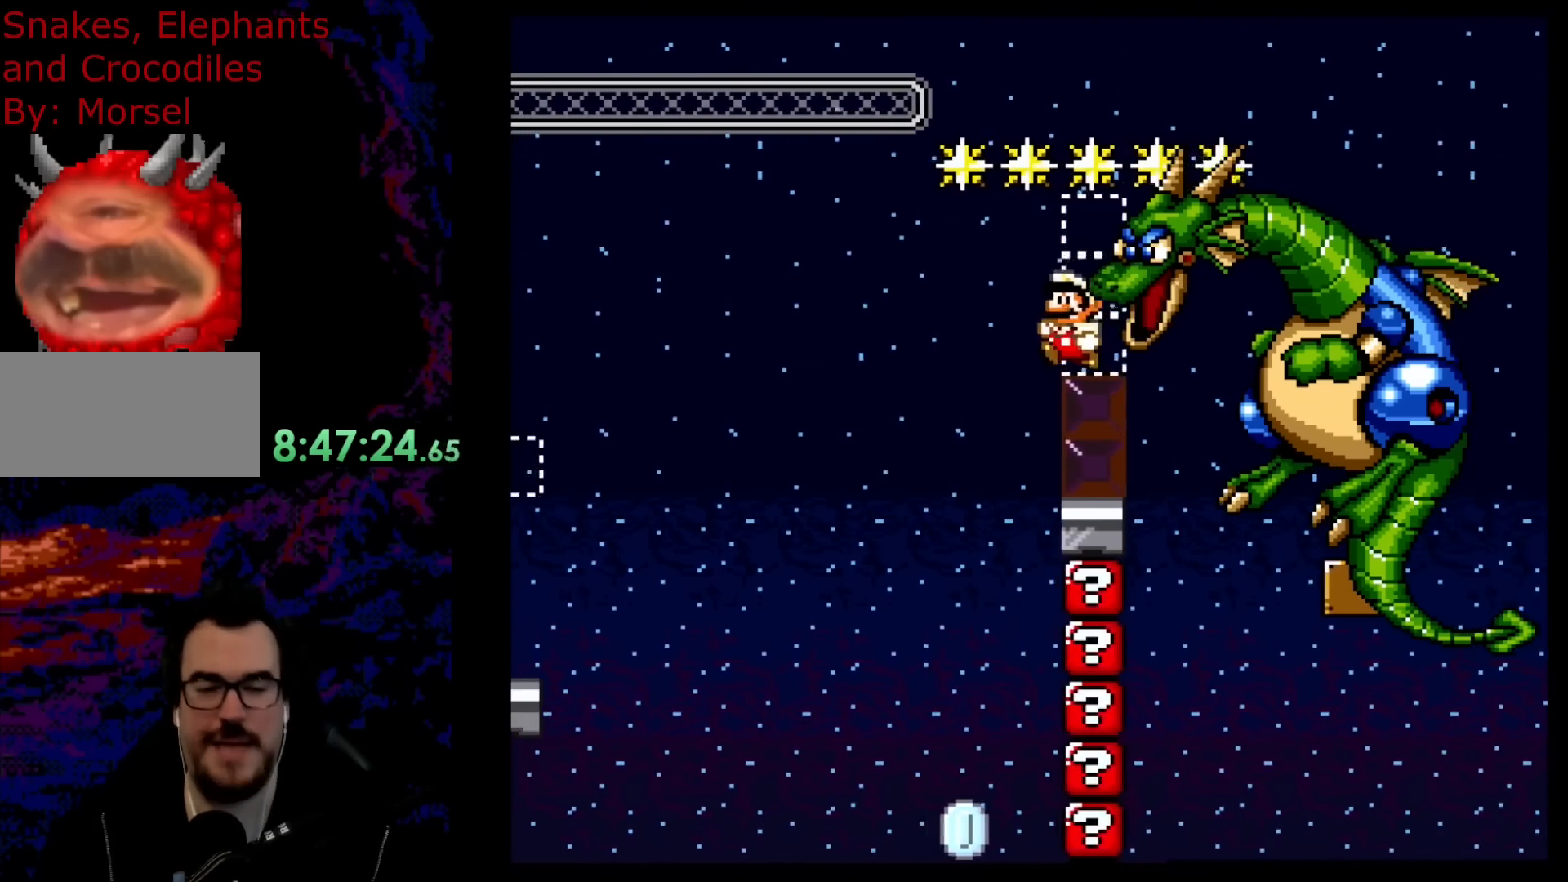
{"buttons": ["B", "DPAD_RIGHT"], "events": [[417, "DPAD_LEFT", "up"], [483, "DPAD_RIGHT", "down"], [500, "Y", "up"]]}
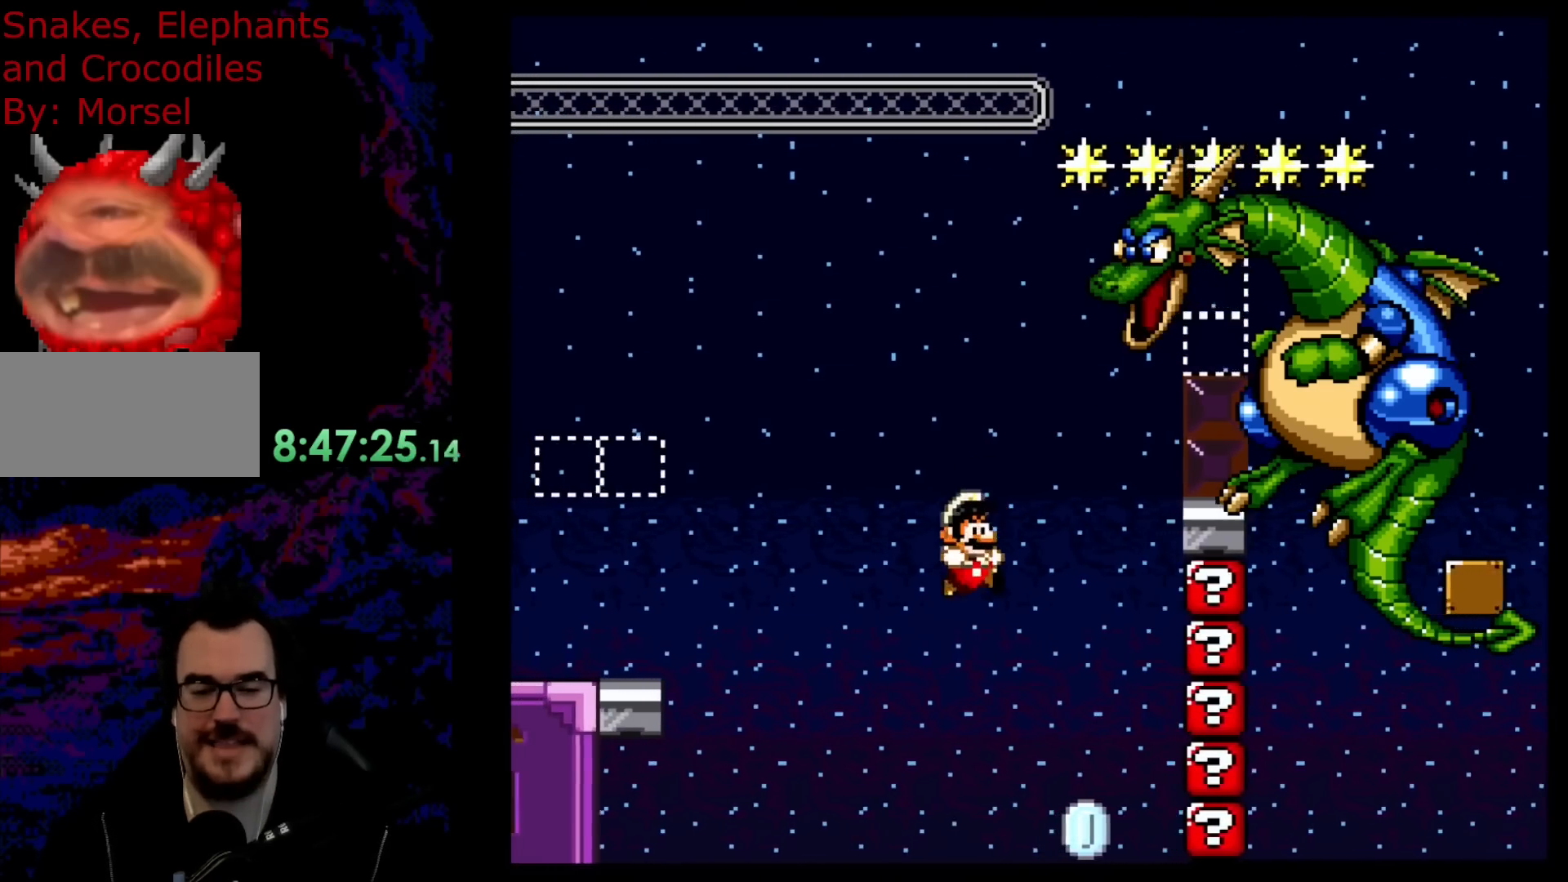
{"buttons": [], "events": [[117, "DPAD_RIGHT", "up"], [133, "Y", "down"], [317, "B", "up"], [383, "Y", "up"]]}
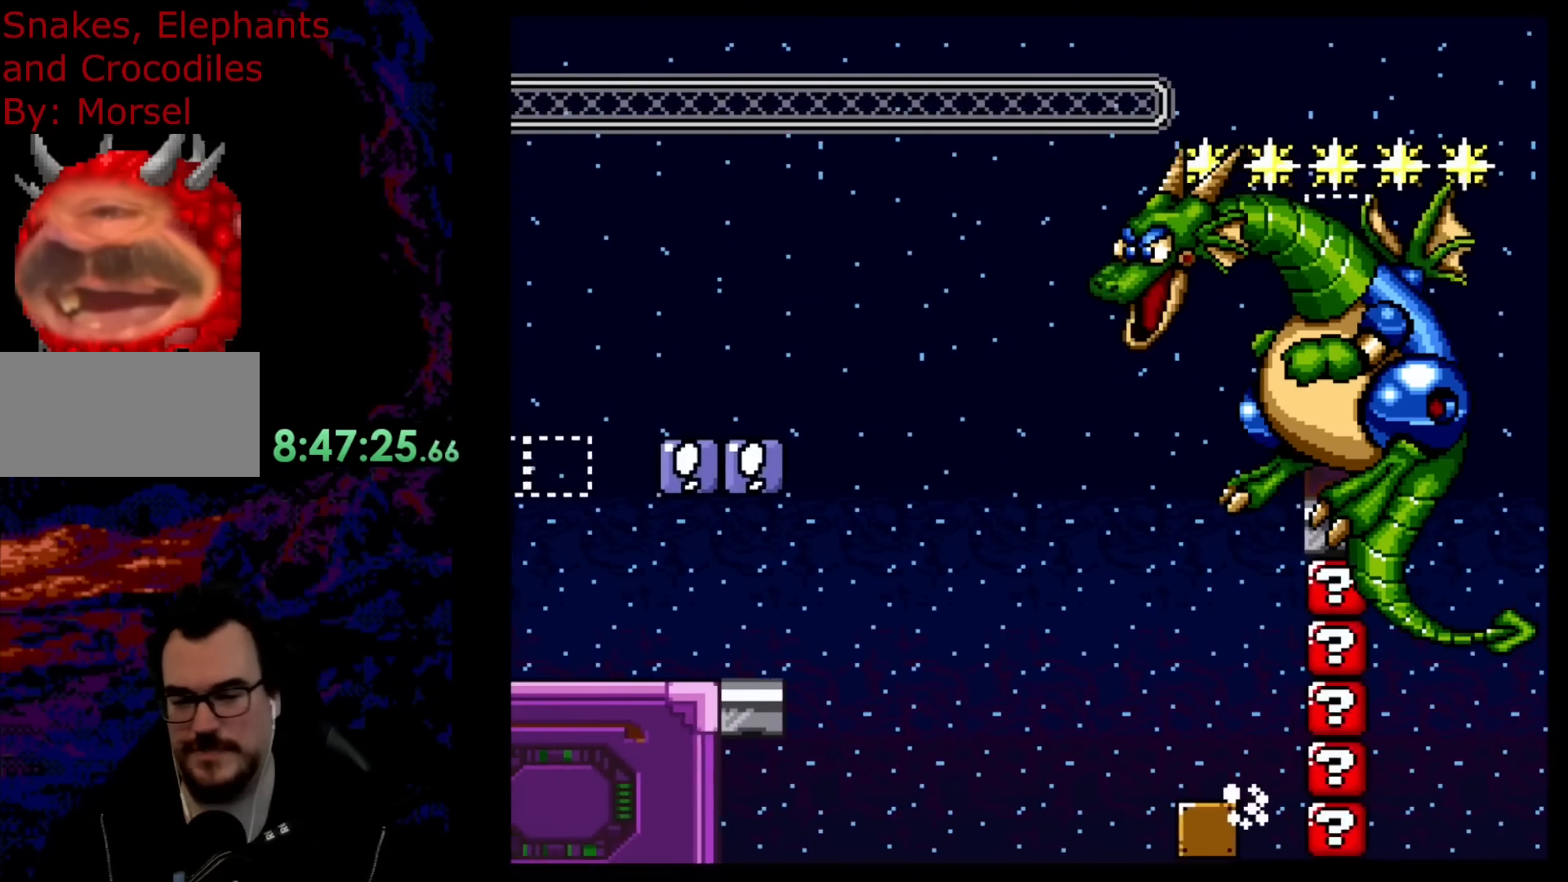
{"buttons": [], "events": []}
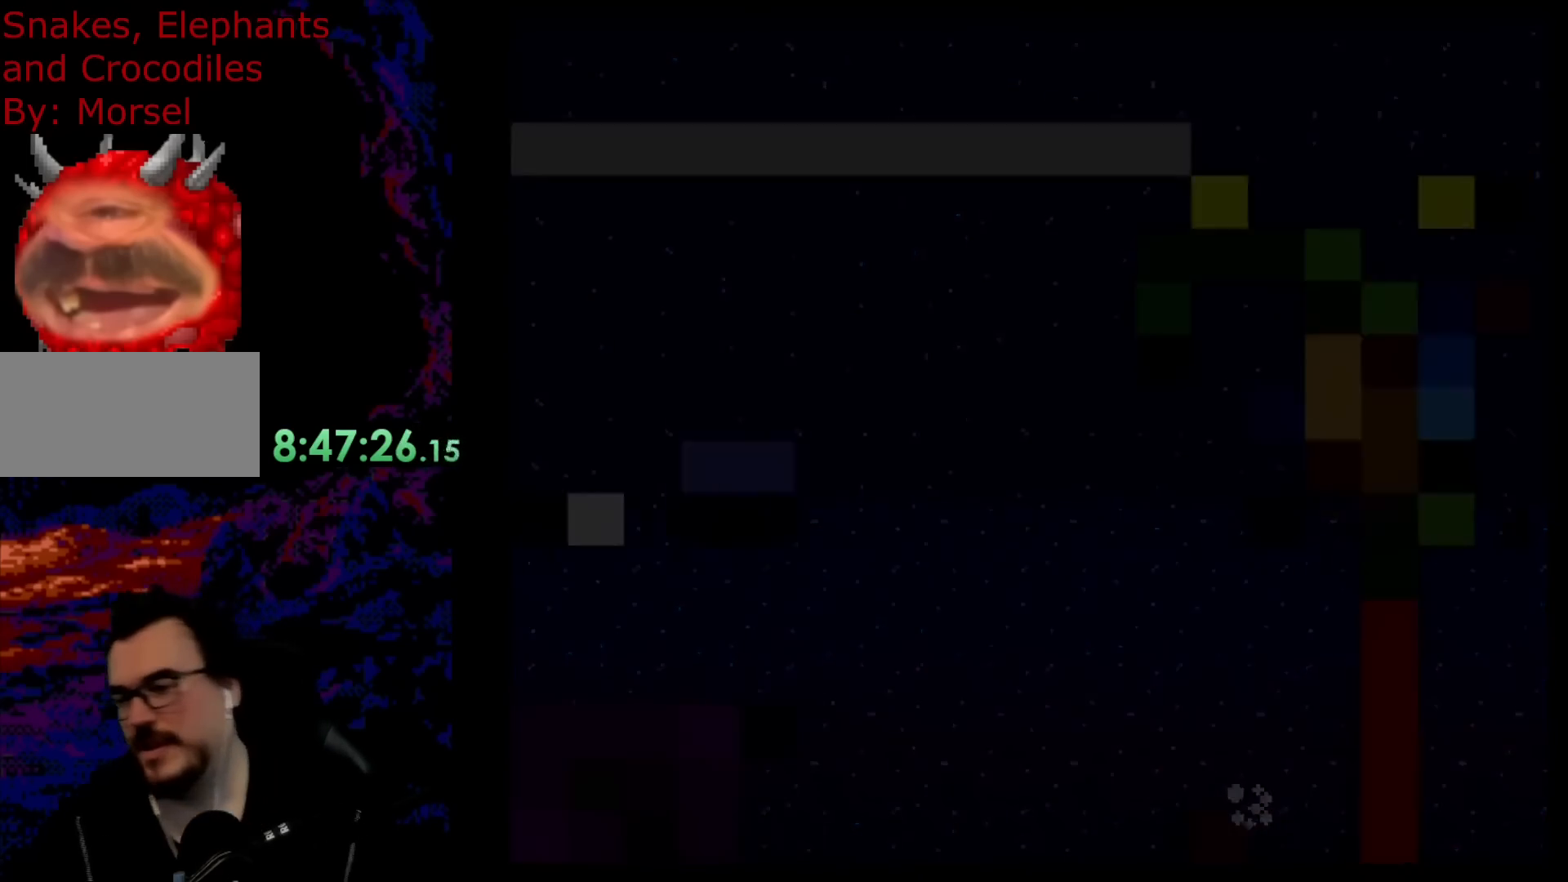
{"buttons": ["B", "Y", "DPAD_LEFT"], "events": [[433, "B", "down"], [433, "DPAD_LEFT", "down"], [433, "Y", "down"]]}
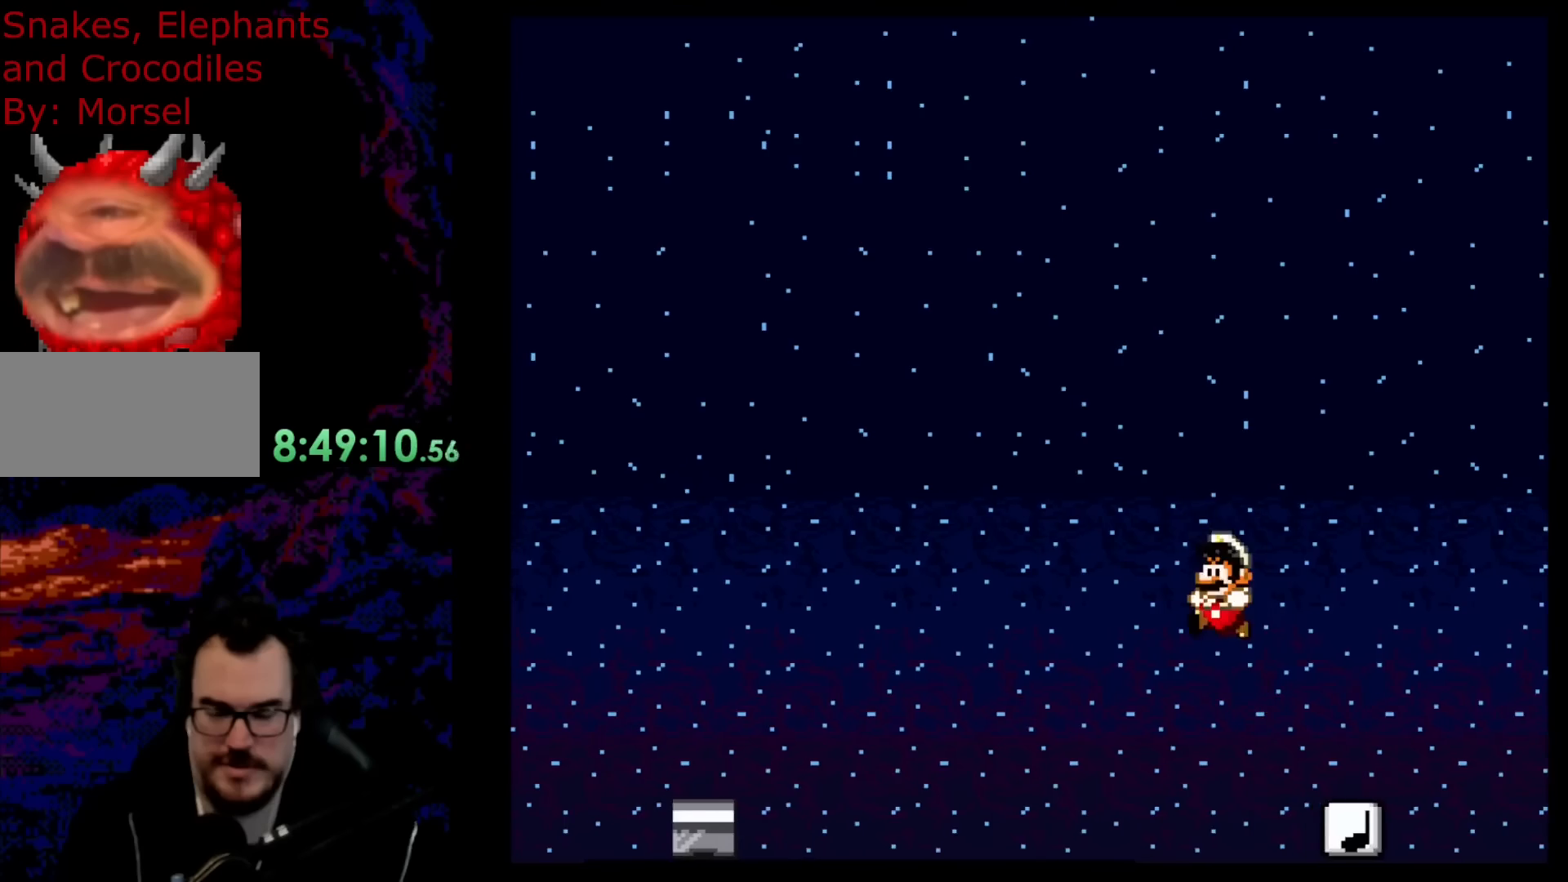
{"buttons": ["B", "Y", "DPAD_LEFT"], "events": []}
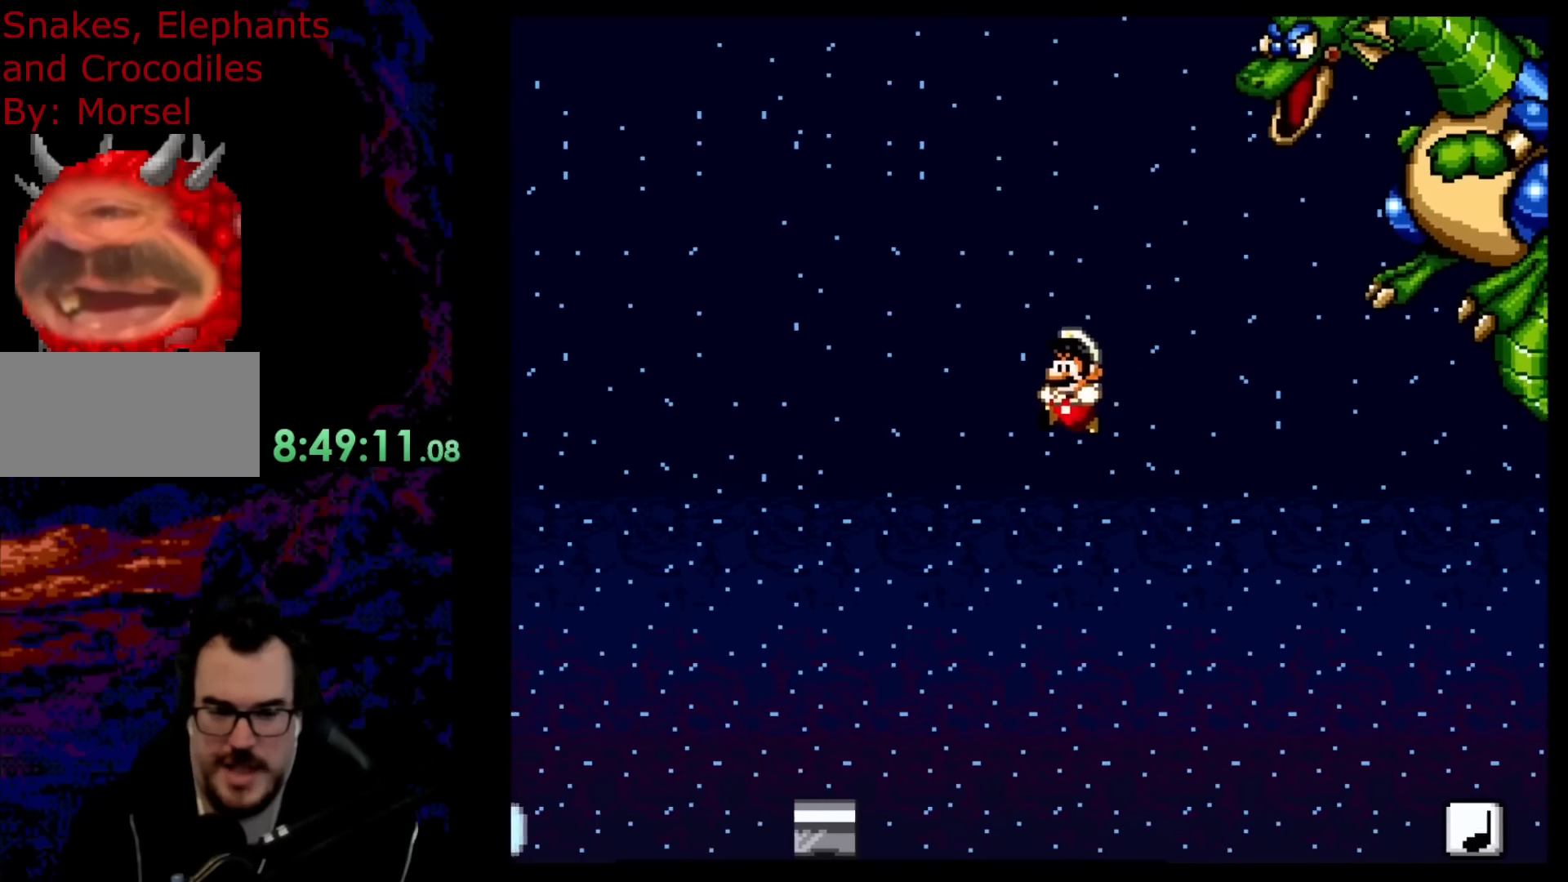
{"buttons": ["Y", "DPAD_RIGHT"], "events": [[383, "DPAD_DOWN", "down"], [400, "DPAD_LEFT", "up"], [400, "DPAD_RIGHT", "down"], [417, "DPAD_DOWN", "up"], [500, "B", "up"]]}